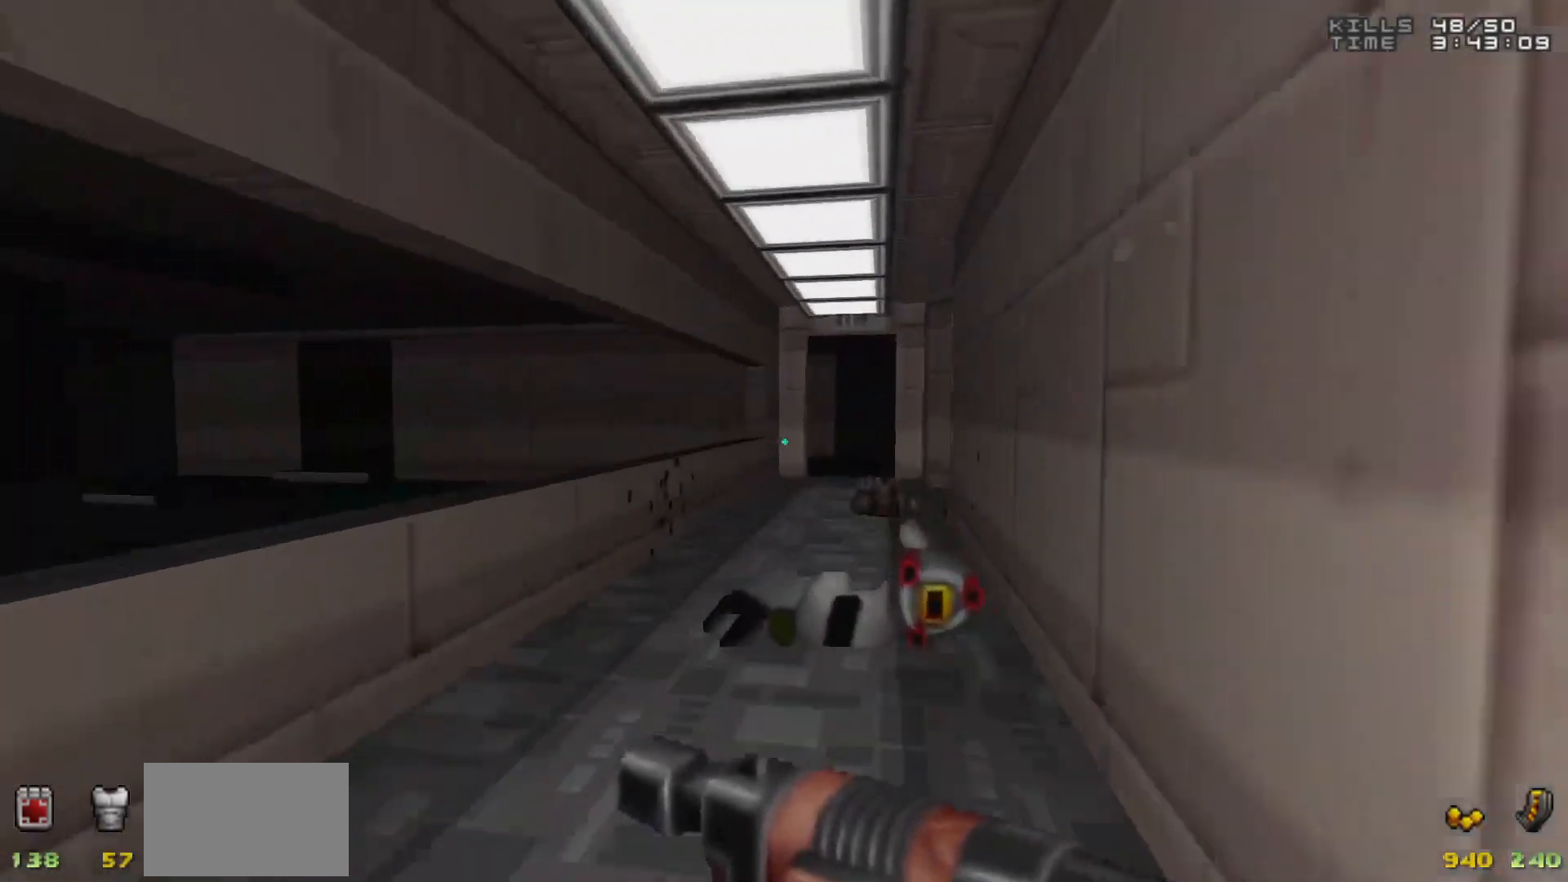
Gameplay with keyboard and mouse; each line is a JSON object with the keys and mouse buttons held at the frame after it. "events" lists presses ("down") and releases ("up") of "1", "2", "3", "4", "5", "a", "alt", "c", "caps_lock", "ctrl", "d", "e", "f", "g", "q", "r", "s", "shift", "space", "t", "tab", "v", "w", "x", "z", "mouse_left", "mouse_wheel" and "mouse_right" between this image and that frame as [ms after this image, input, new state], when the widget could be followed in between. "mouse_left", "mouse_wheel", "mouse_right" = the "left", "wheel", "right" buttons of the "mouse" list. No other keys are recorded. "wheel" means that the mouse wheel is clicked or scrolled. Not read: mouse_move.
{"keys": ["w"], "mouse": [], "events": [[433, "d", "down"], [483, "d", "up"]]}
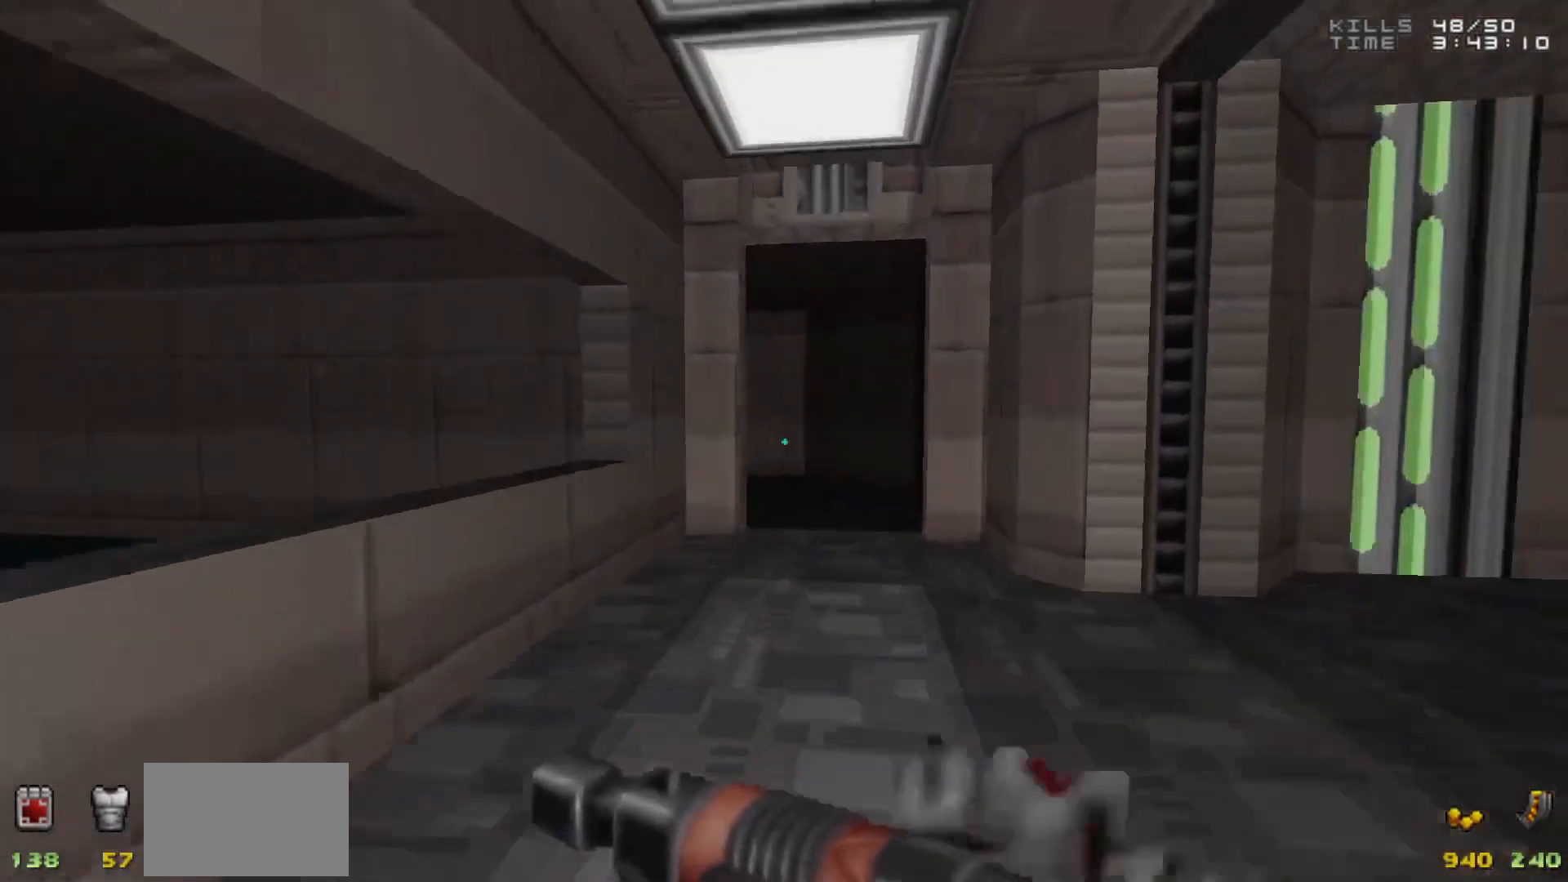
{"keys": ["w"], "mouse": [], "events": []}
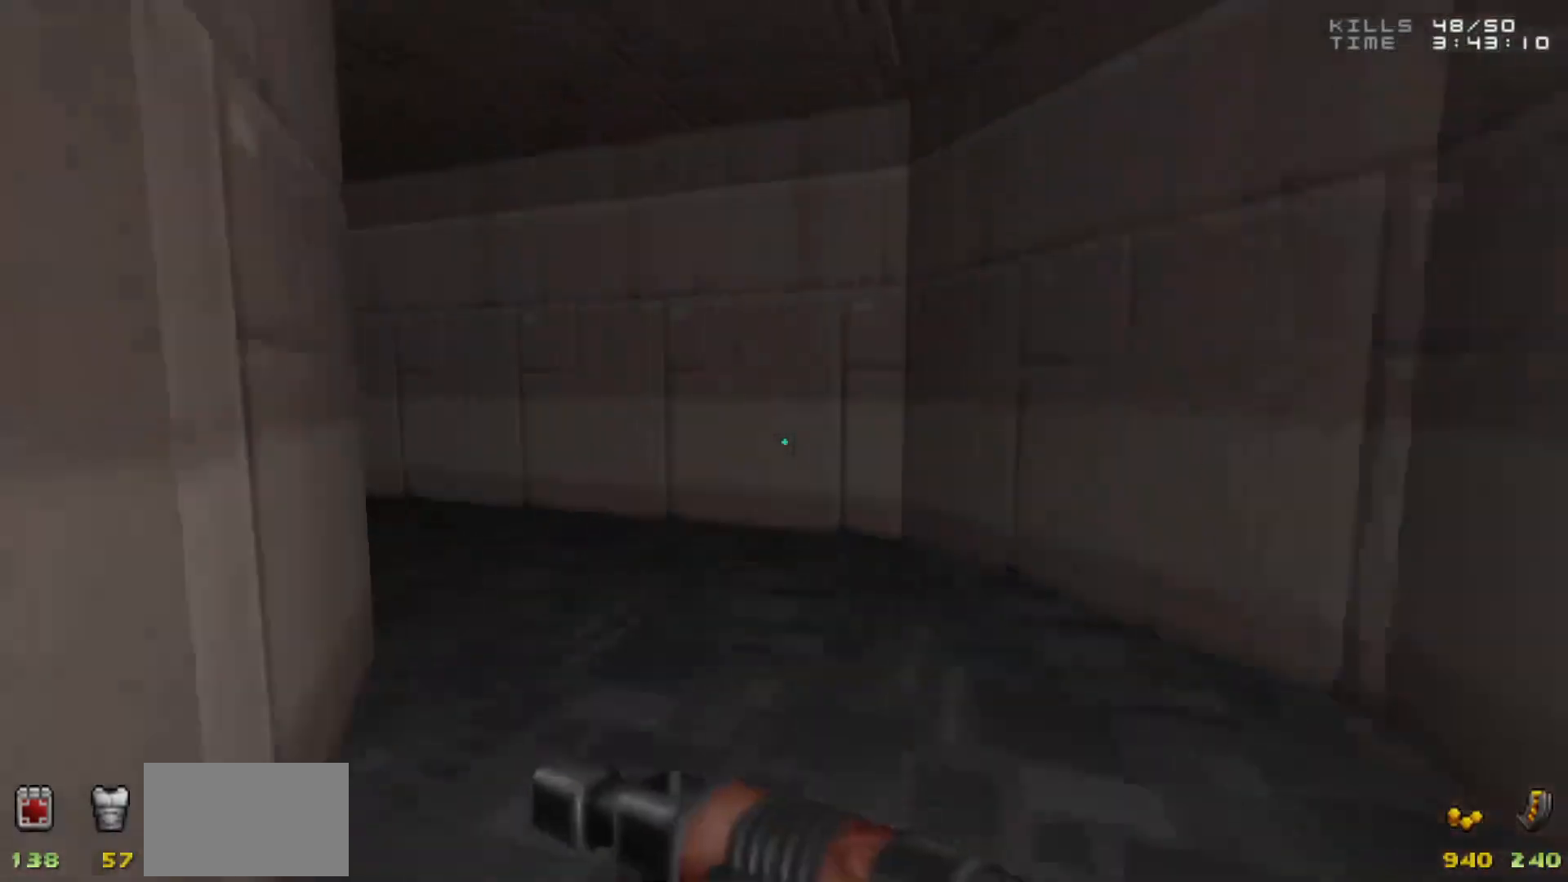
{"keys": ["w"], "mouse": [], "events": [[133, "a", "down"], [333, "a", "up"]]}
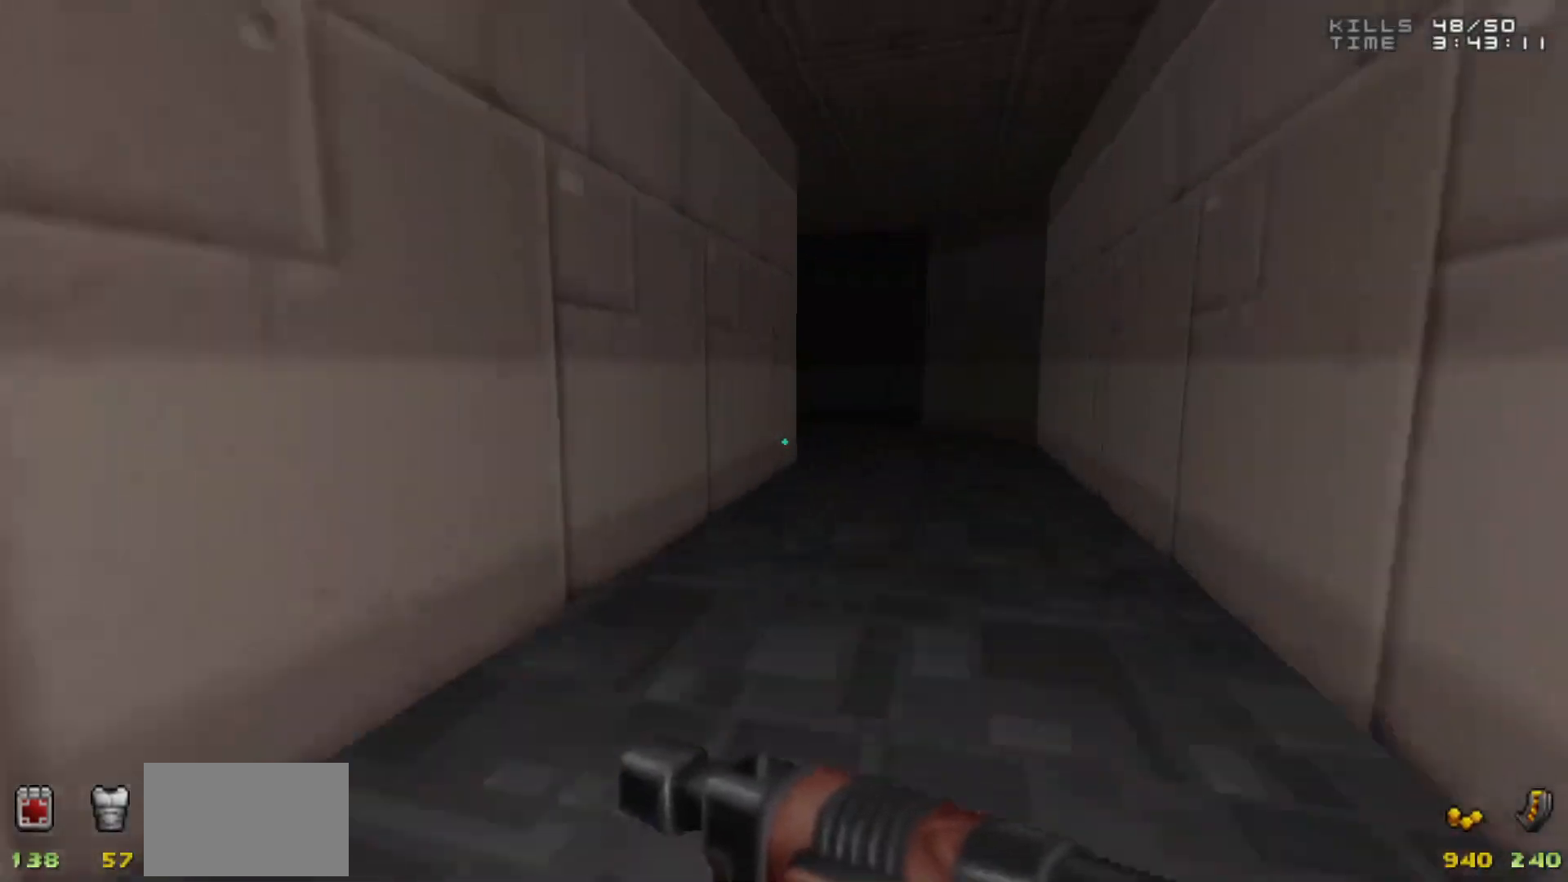
{"keys": ["w"], "mouse": [], "events": [[17, "d", "down"], [100, "d", "up"]]}
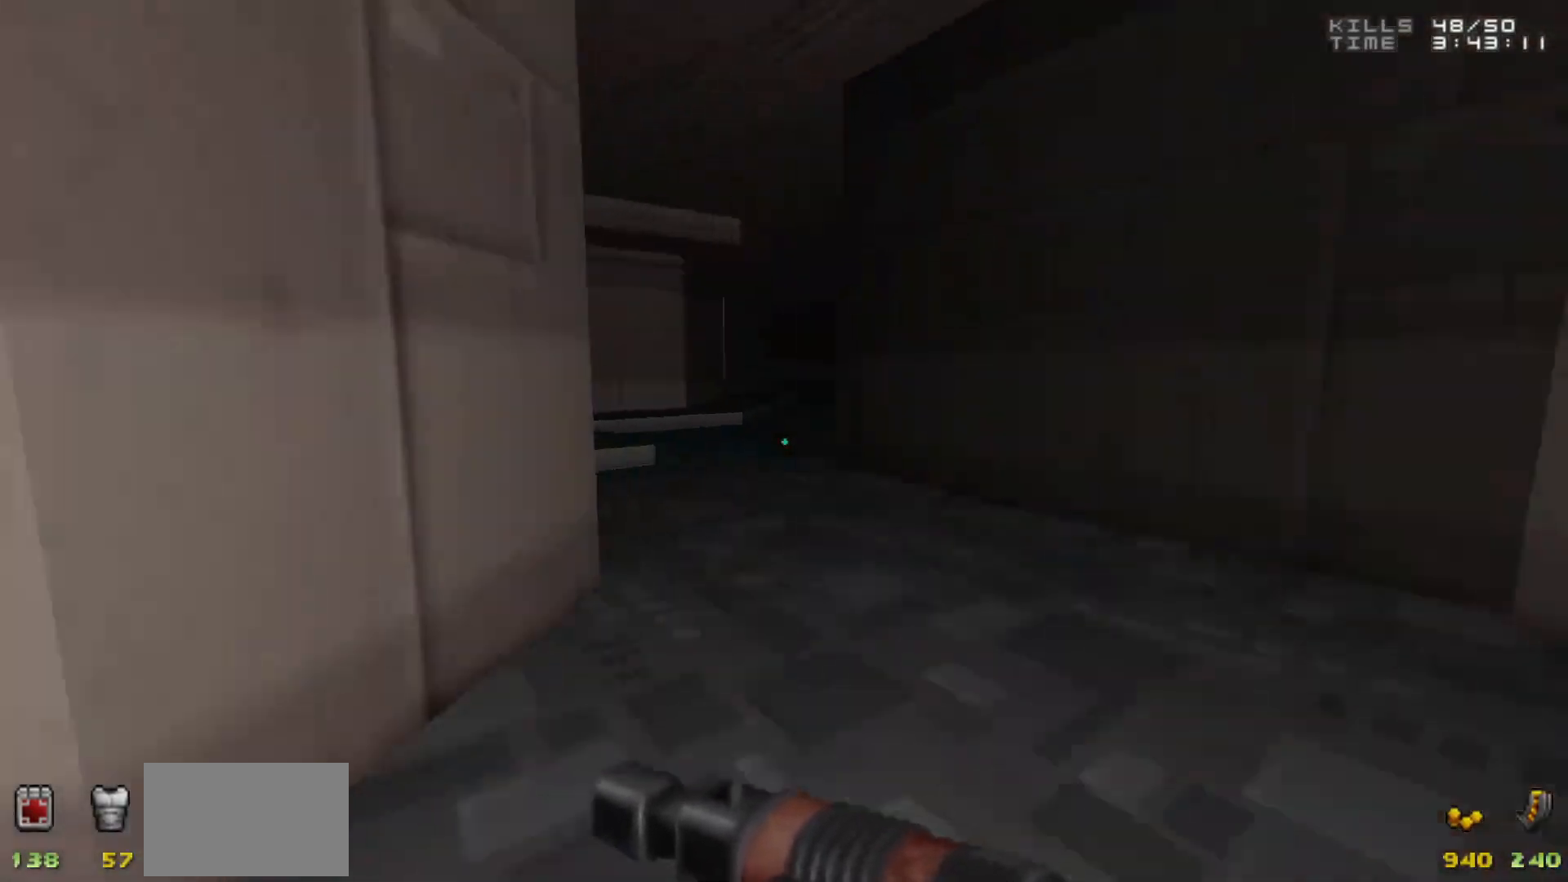
{"keys": ["d", "w"], "mouse": [], "events": [[133, "a", "down"], [217, "a", "up"], [400, "d", "down"]]}
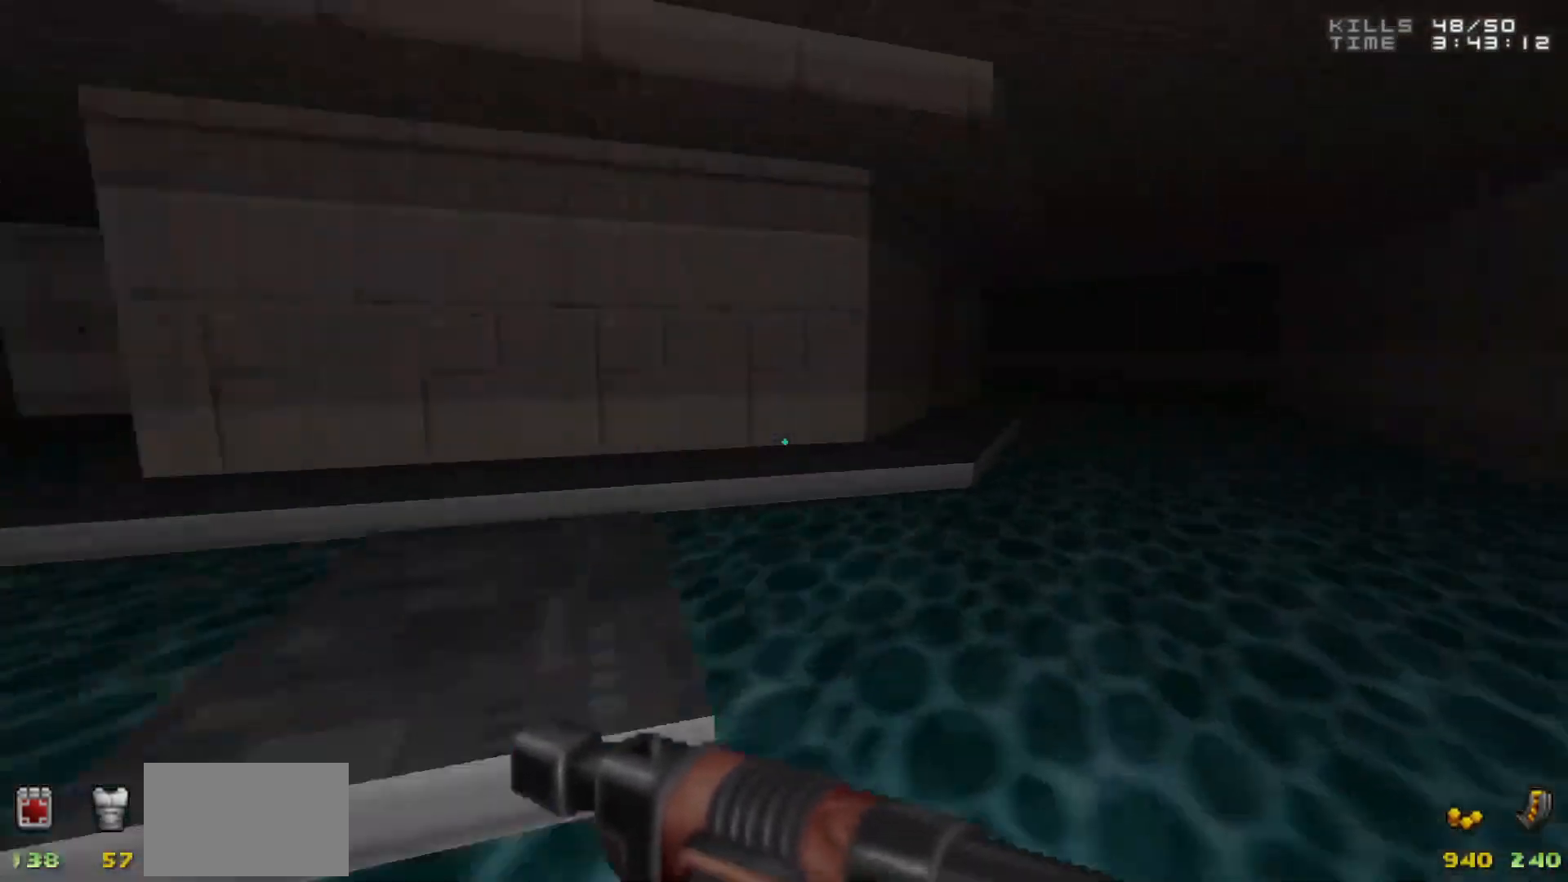
{"keys": ["w"], "mouse": [], "events": [[467, "d", "up"]]}
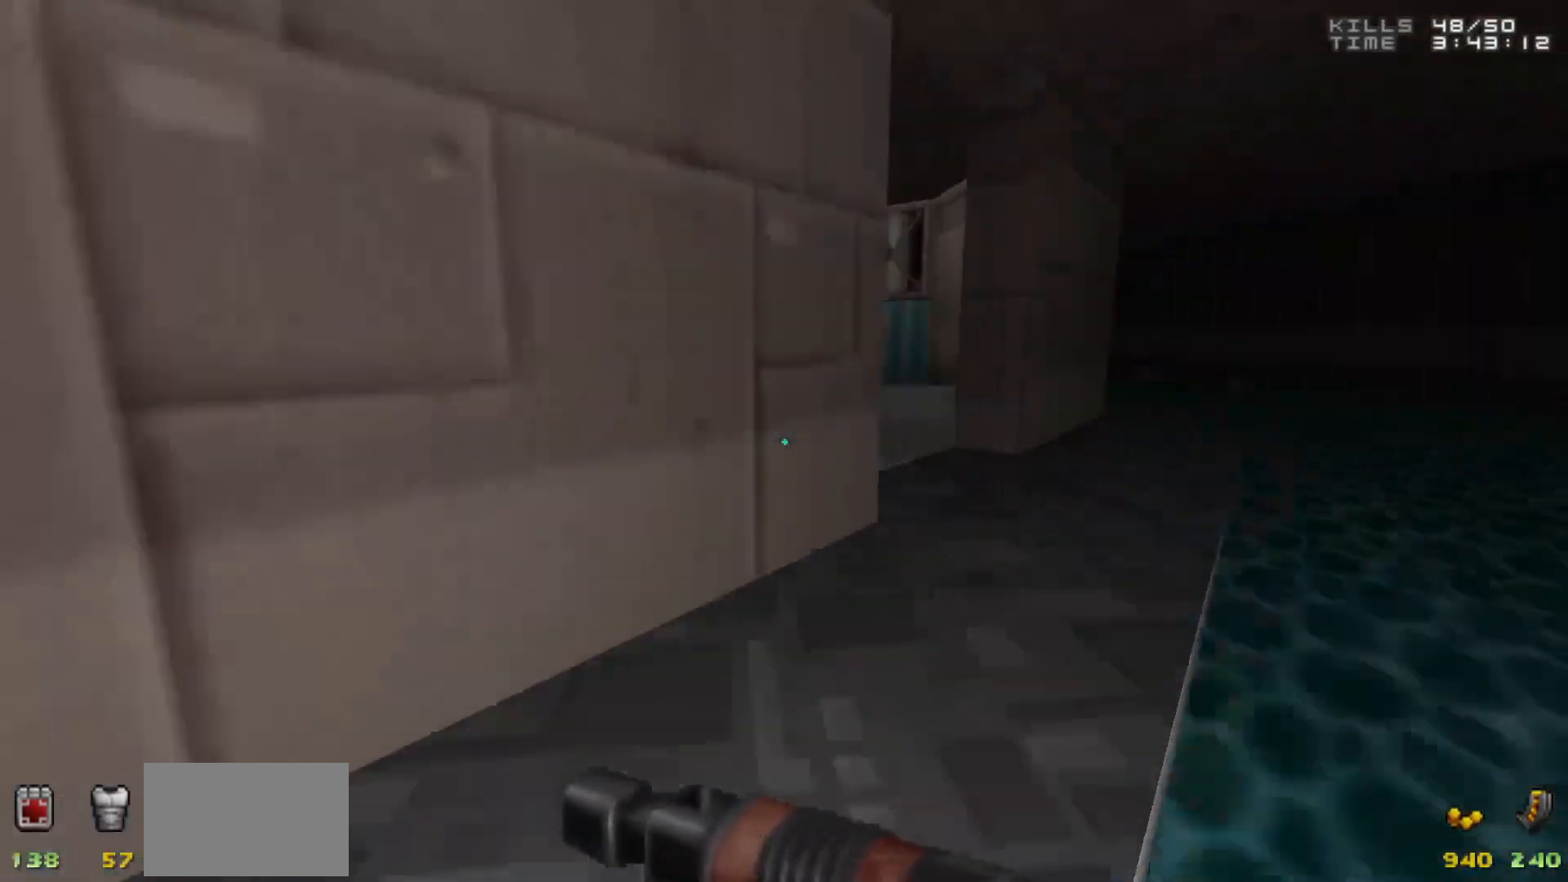
{"keys": [], "mouse": [], "events": [[117, "w", "up"], [300, "a", "down"], [350, "a", "up"]]}
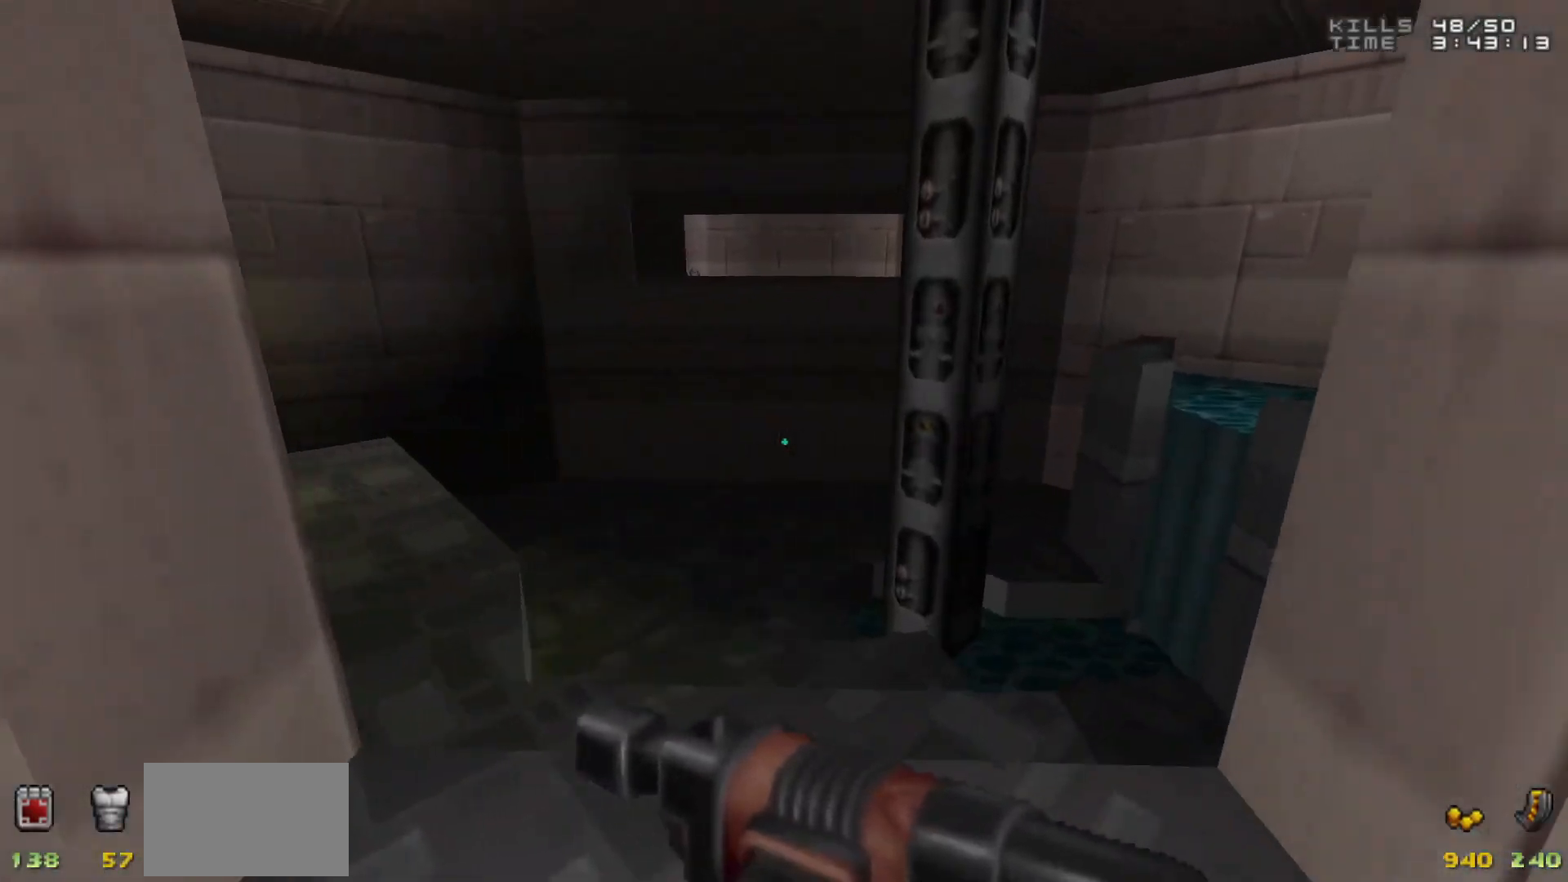
{"keys": ["a", "w"], "mouse": [], "events": [[33, "w", "down"], [117, "a", "down"], [217, "w", "up"], [400, "a", "up"], [400, "w", "down"], [500, "a", "down"]]}
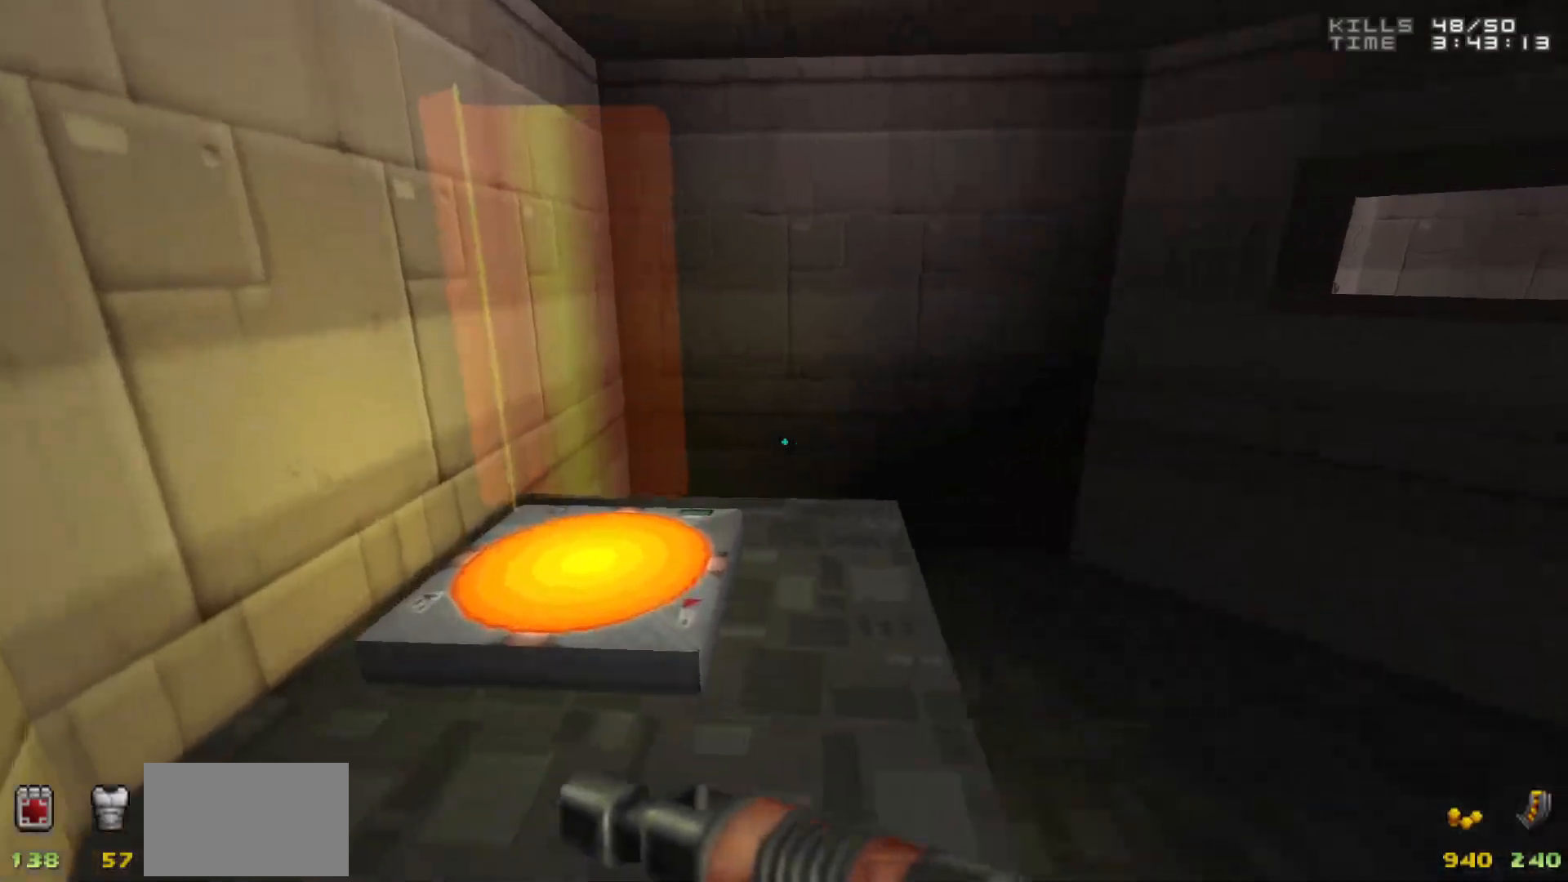
{"keys": [], "mouse": [], "events": [[100, "a", "up"], [150, "a", "down"], [317, "a", "up"], [317, "w", "up"]]}
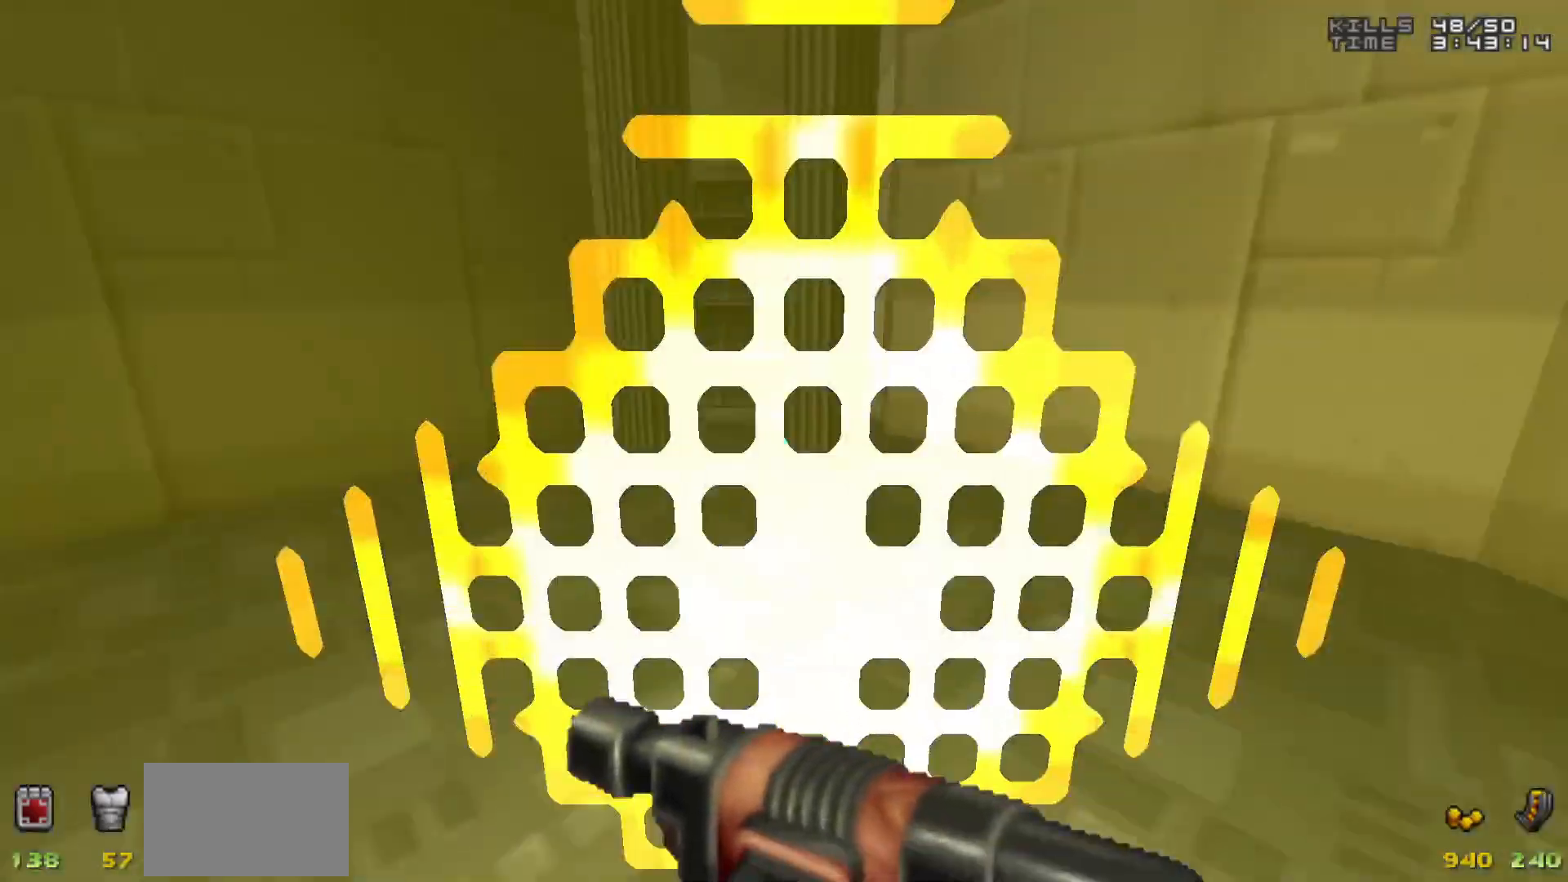
{"keys": ["w"], "mouse": [], "events": [[250, "w", "down"]]}
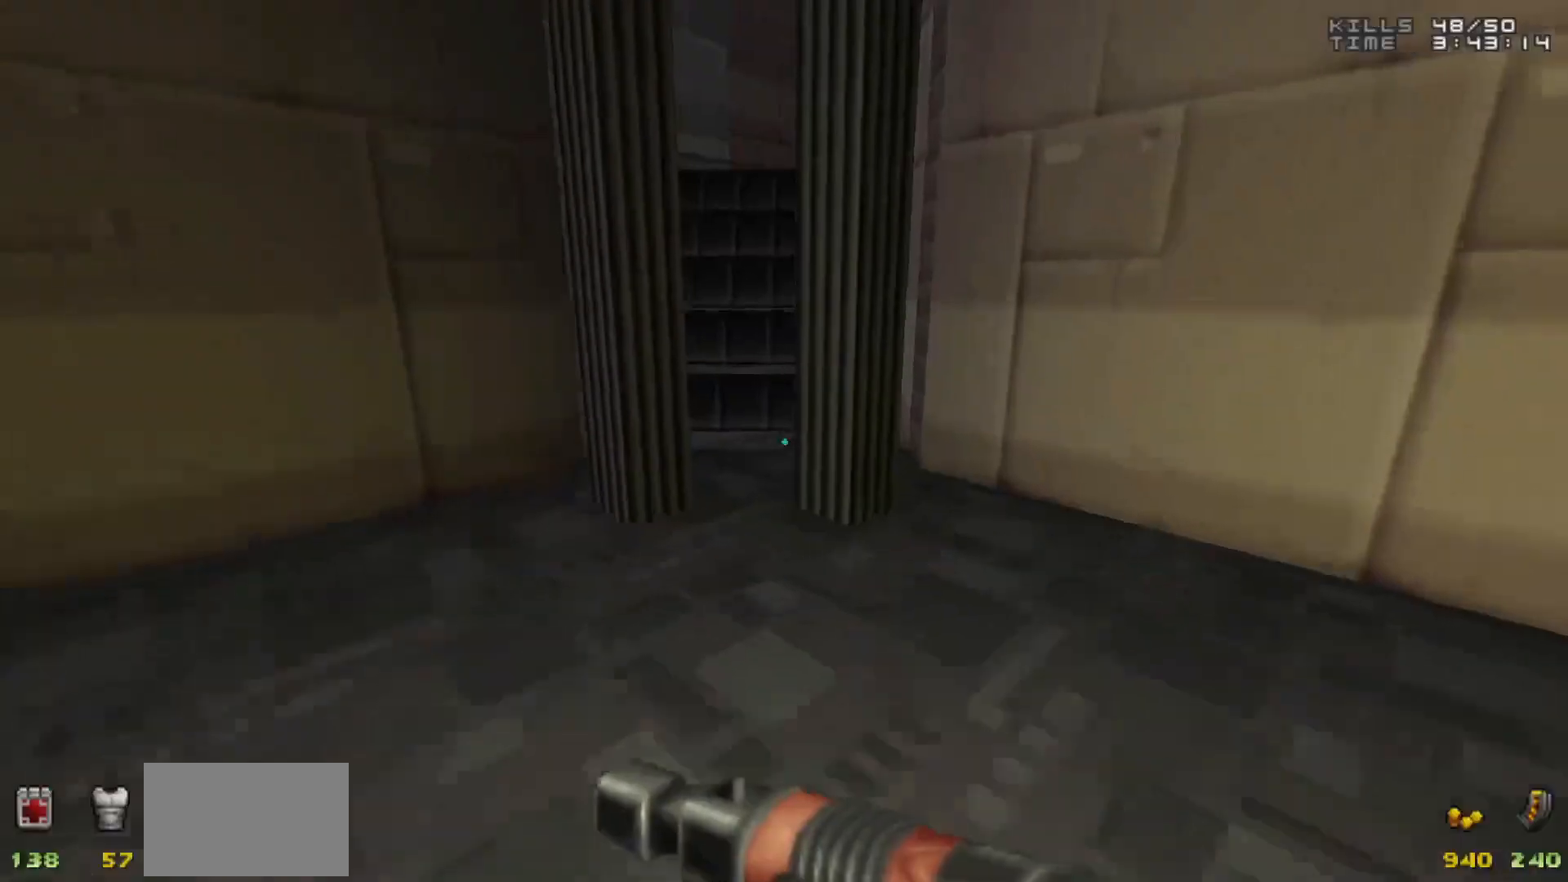
{"keys": [], "mouse": [], "events": [[67, "w", "up"], [167, "a", "down"], [167, "s", "down"], [217, "a", "up"], [317, "s", "up"]]}
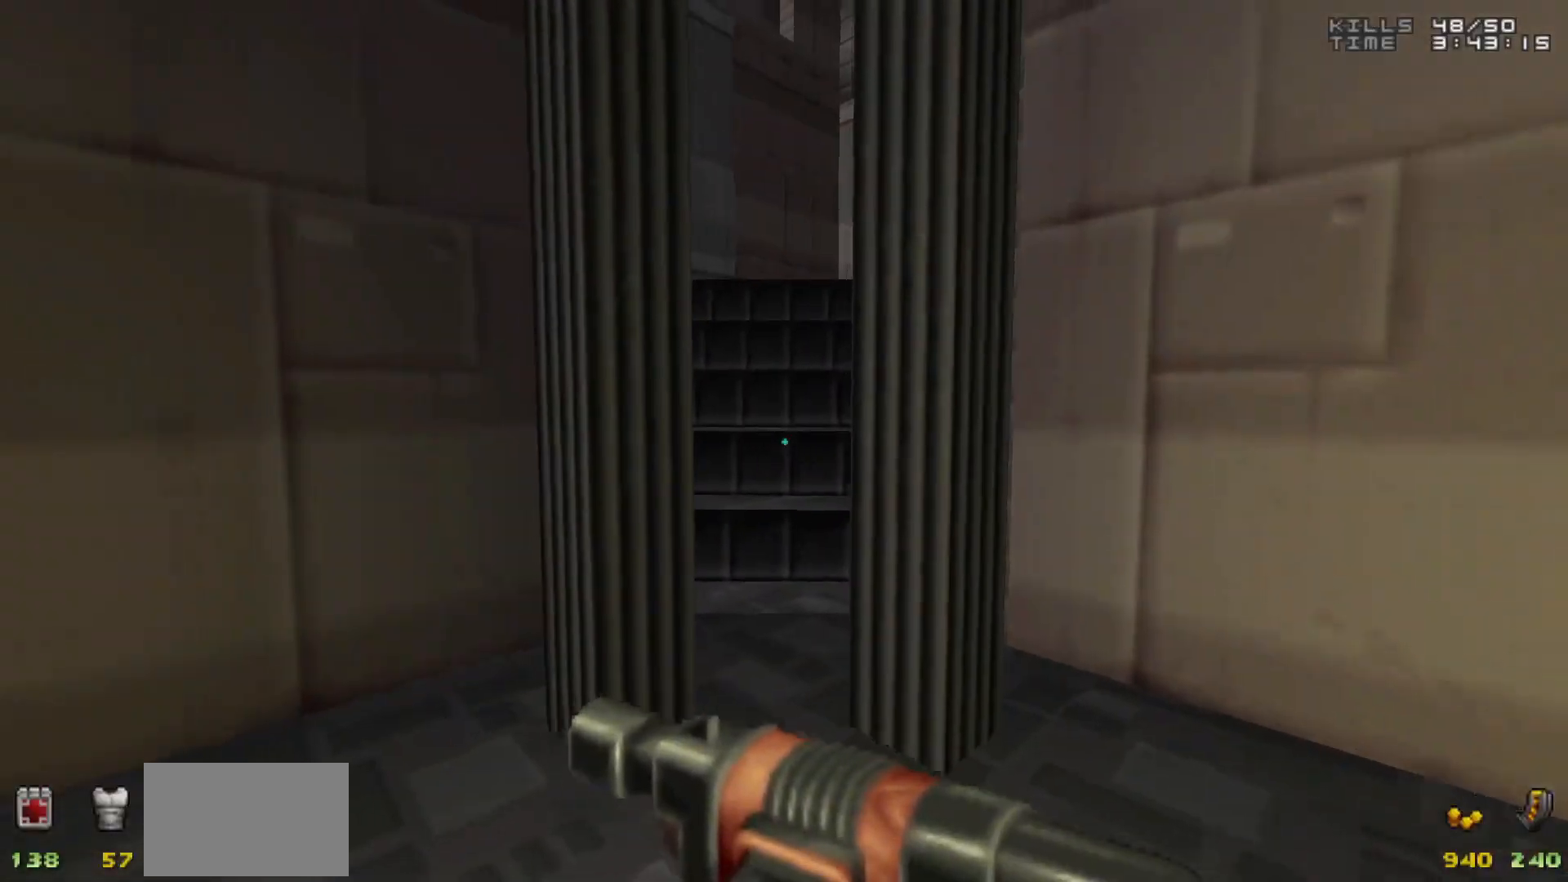
{"keys": ["d", "w"], "mouse": [], "events": [[383, "w", "down"], [417, "d", "down"]]}
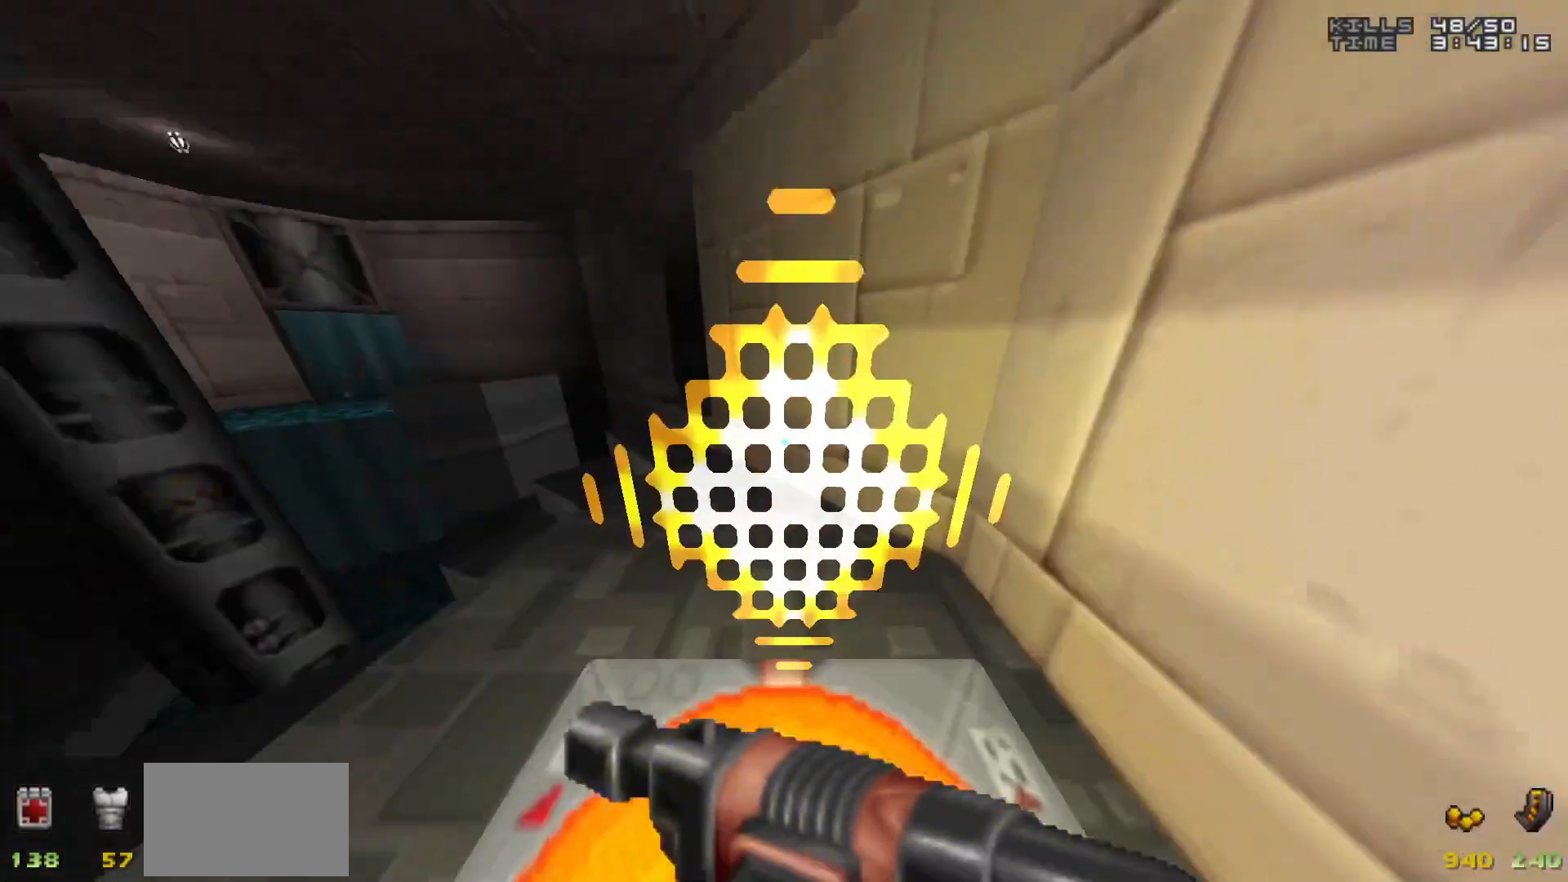
{"keys": [], "mouse": [], "events": [[17, "d", "up"], [100, "w", "up"]]}
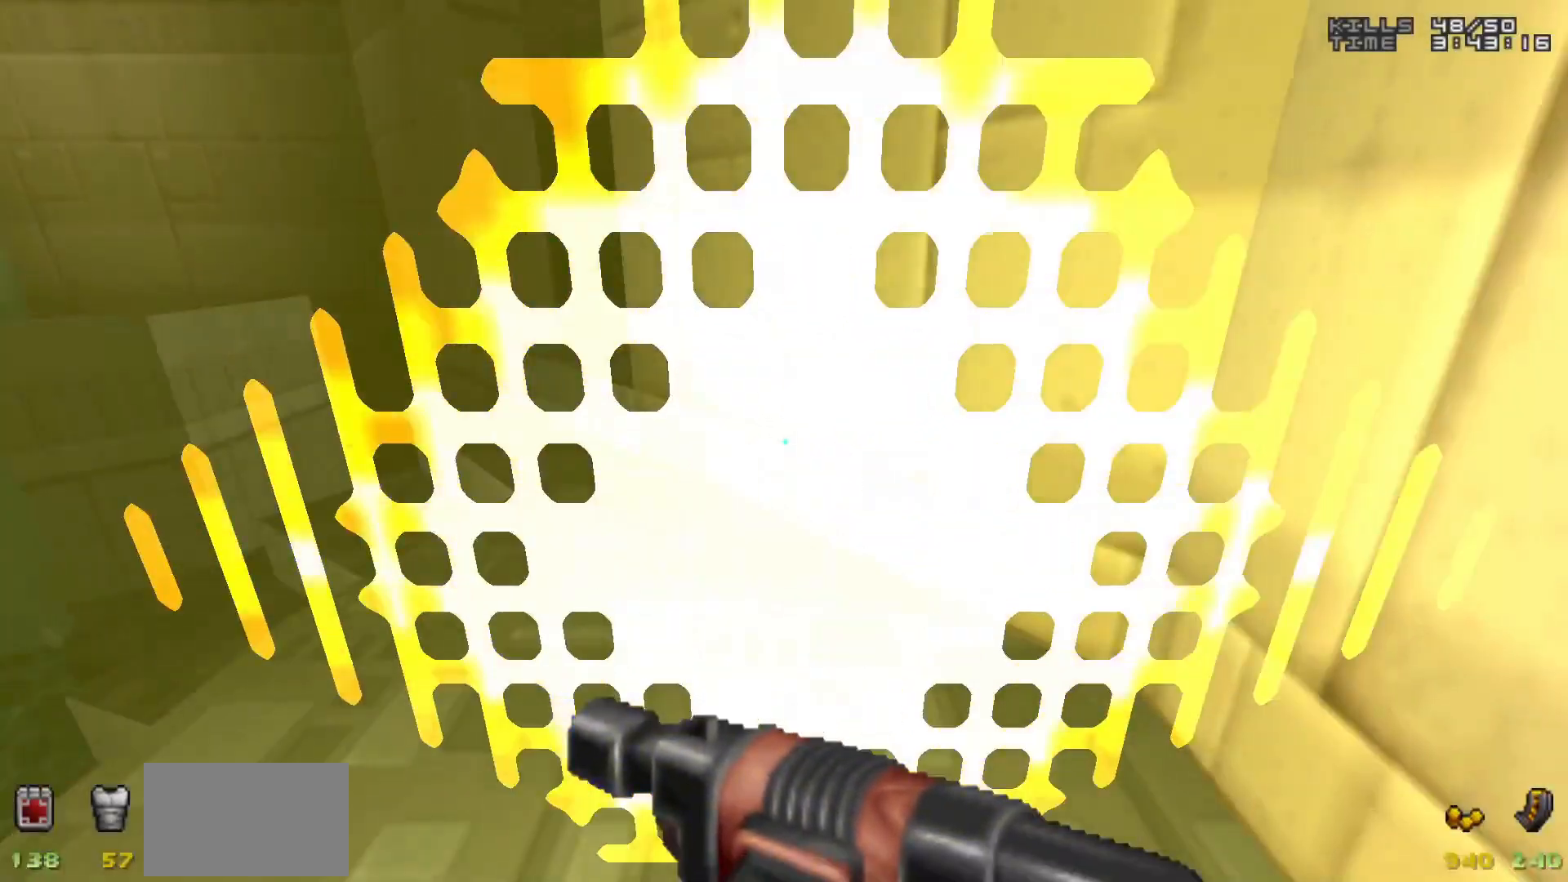
{"keys": [], "mouse": [], "events": [[267, "w", "down"], [317, "d", "down"], [350, "d", "up"], [400, "w", "up"]]}
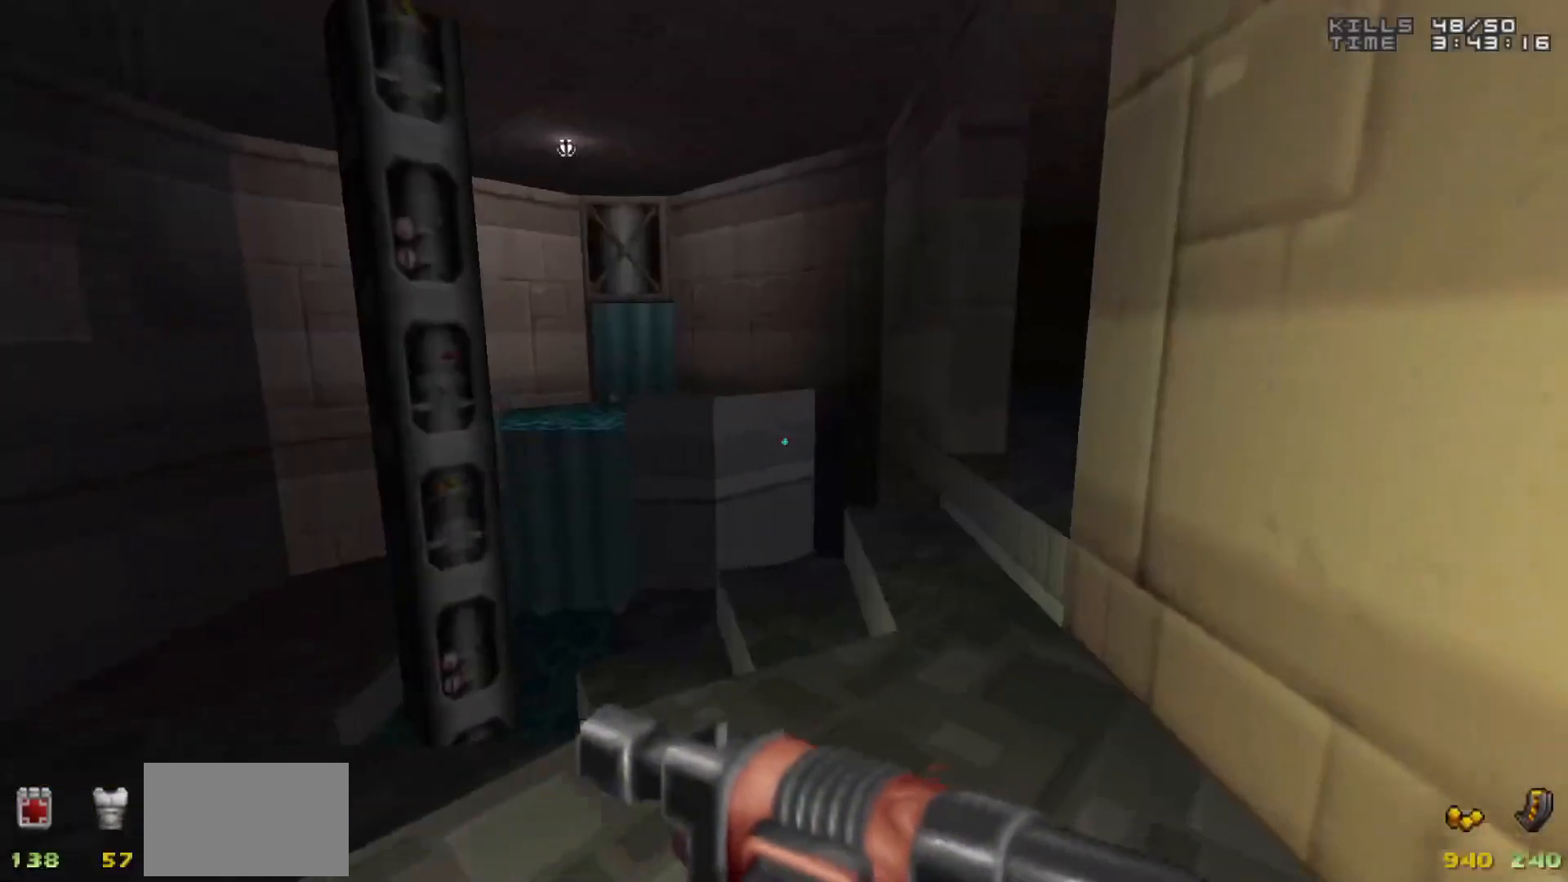
{"keys": [], "mouse": [], "events": []}
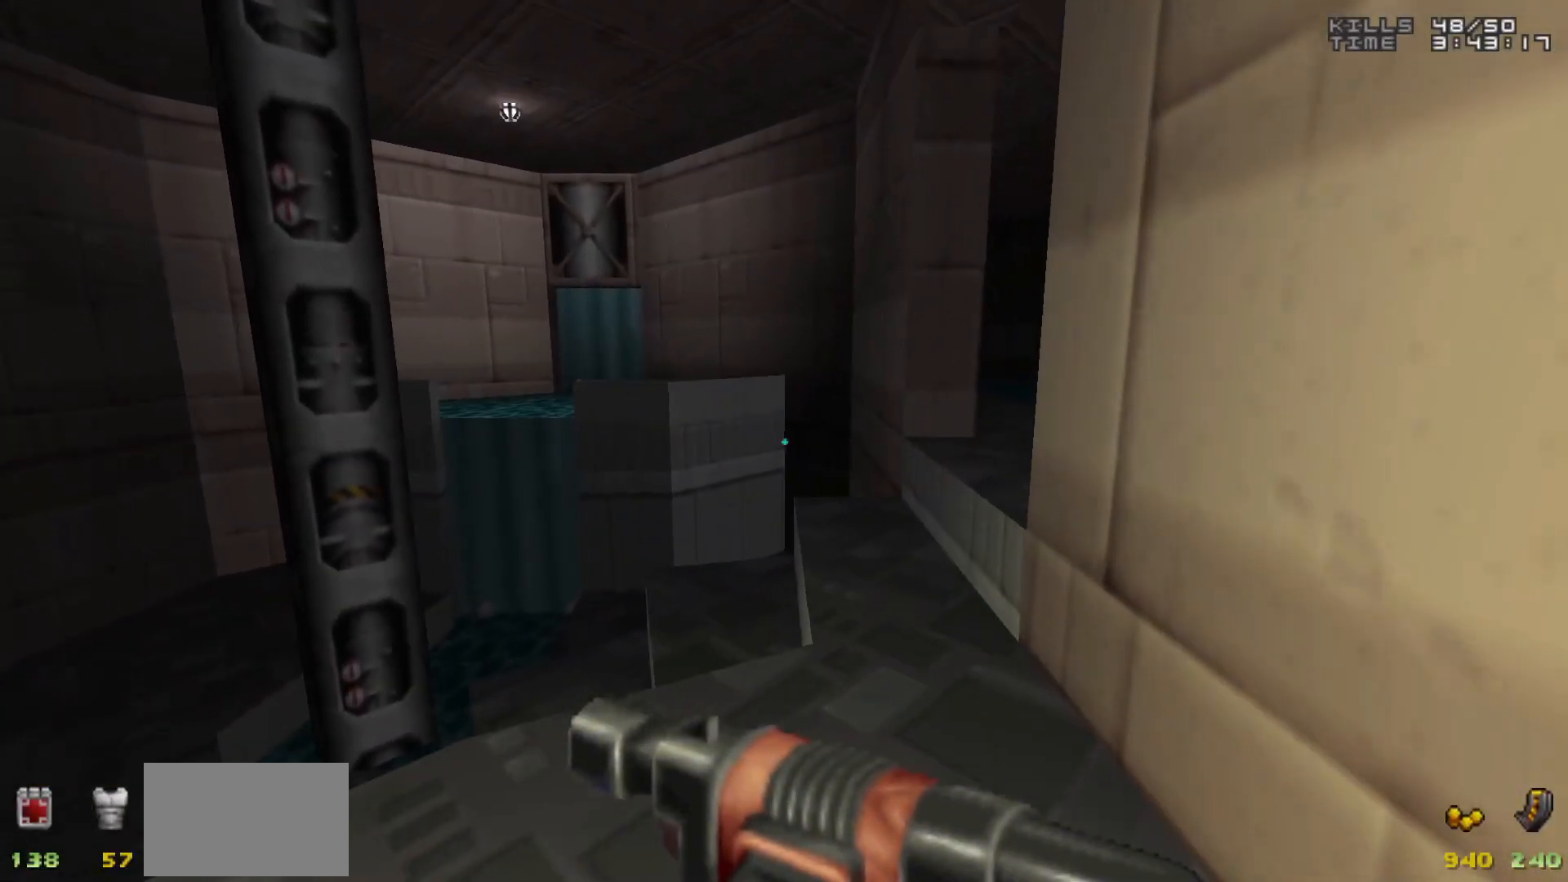
{"keys": ["w"], "mouse": [], "events": [[17, "w", "down"], [150, "w", "up"], [433, "w", "down"]]}
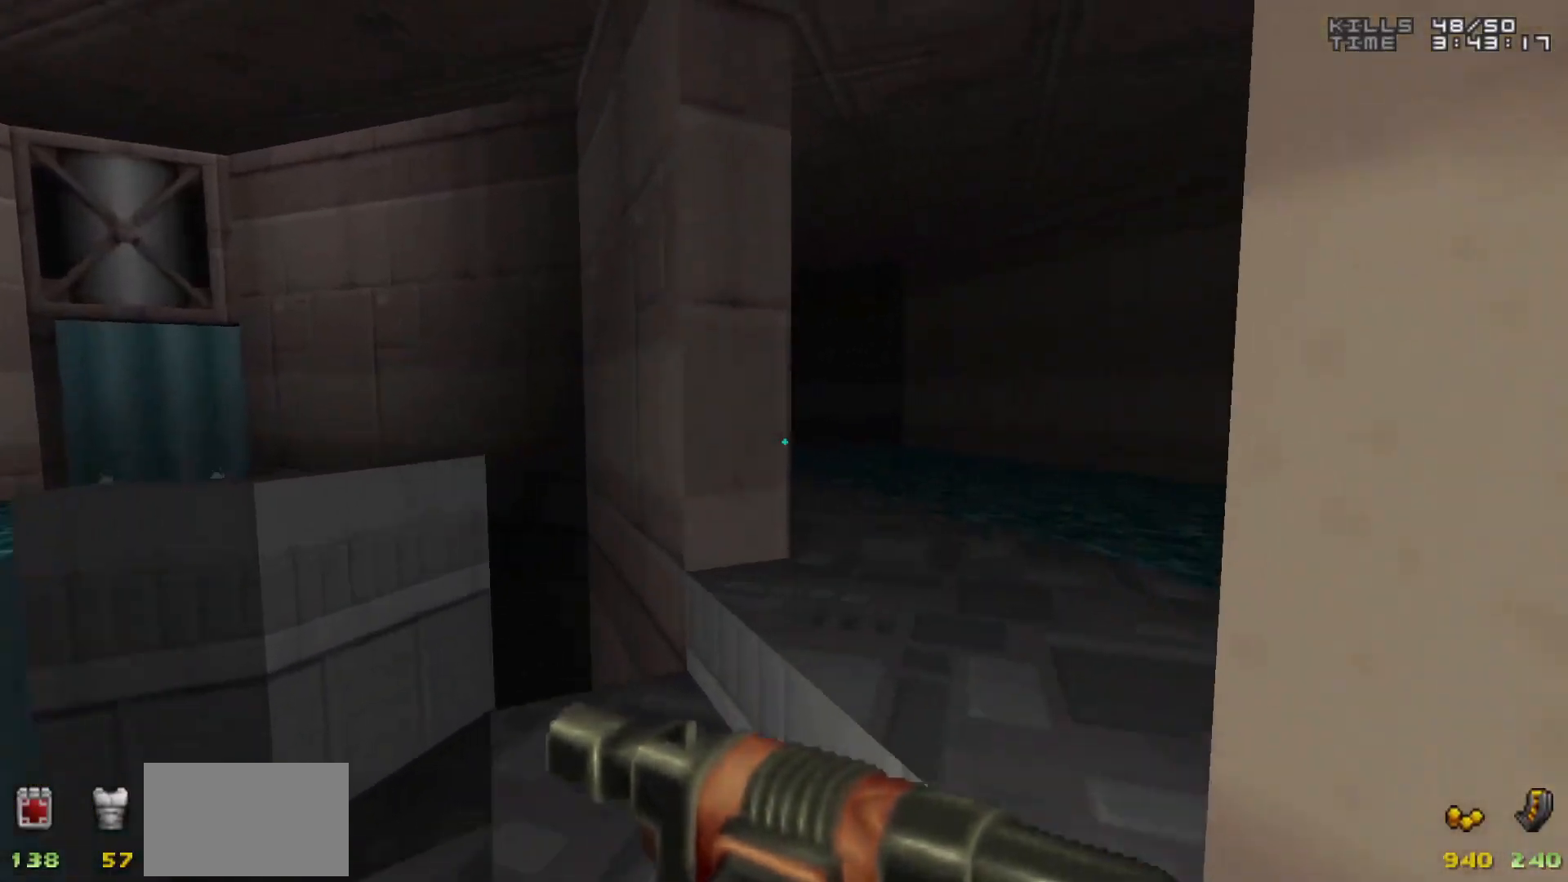
{"keys": [], "mouse": [], "events": [[133, "d", "down"], [167, "w", "up"], [217, "d", "up"]]}
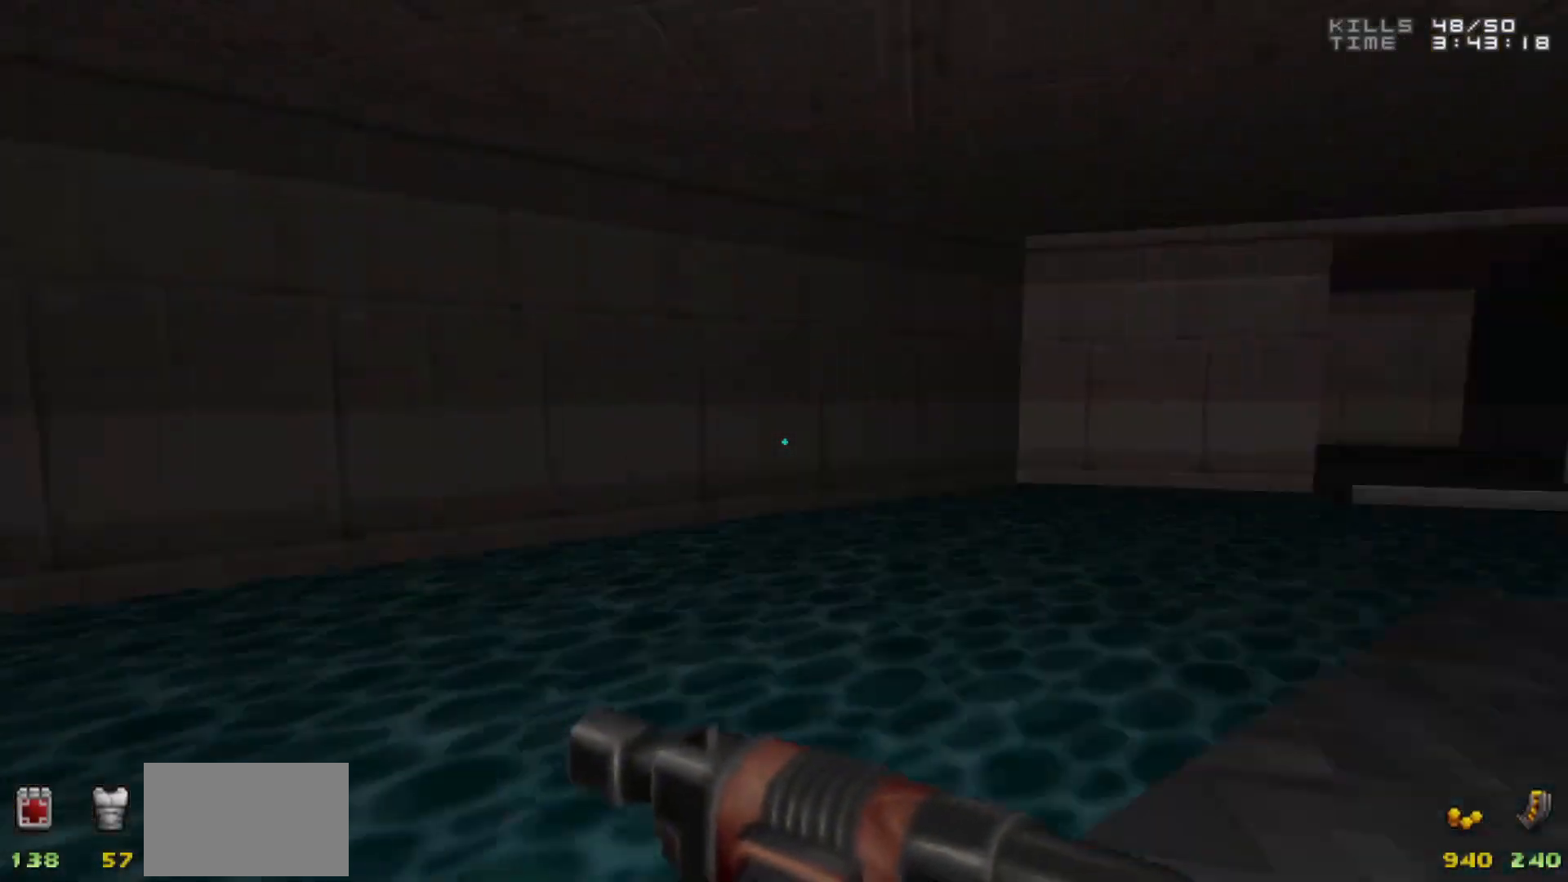
{"keys": ["w"], "mouse": [], "events": [[383, "w", "down"]]}
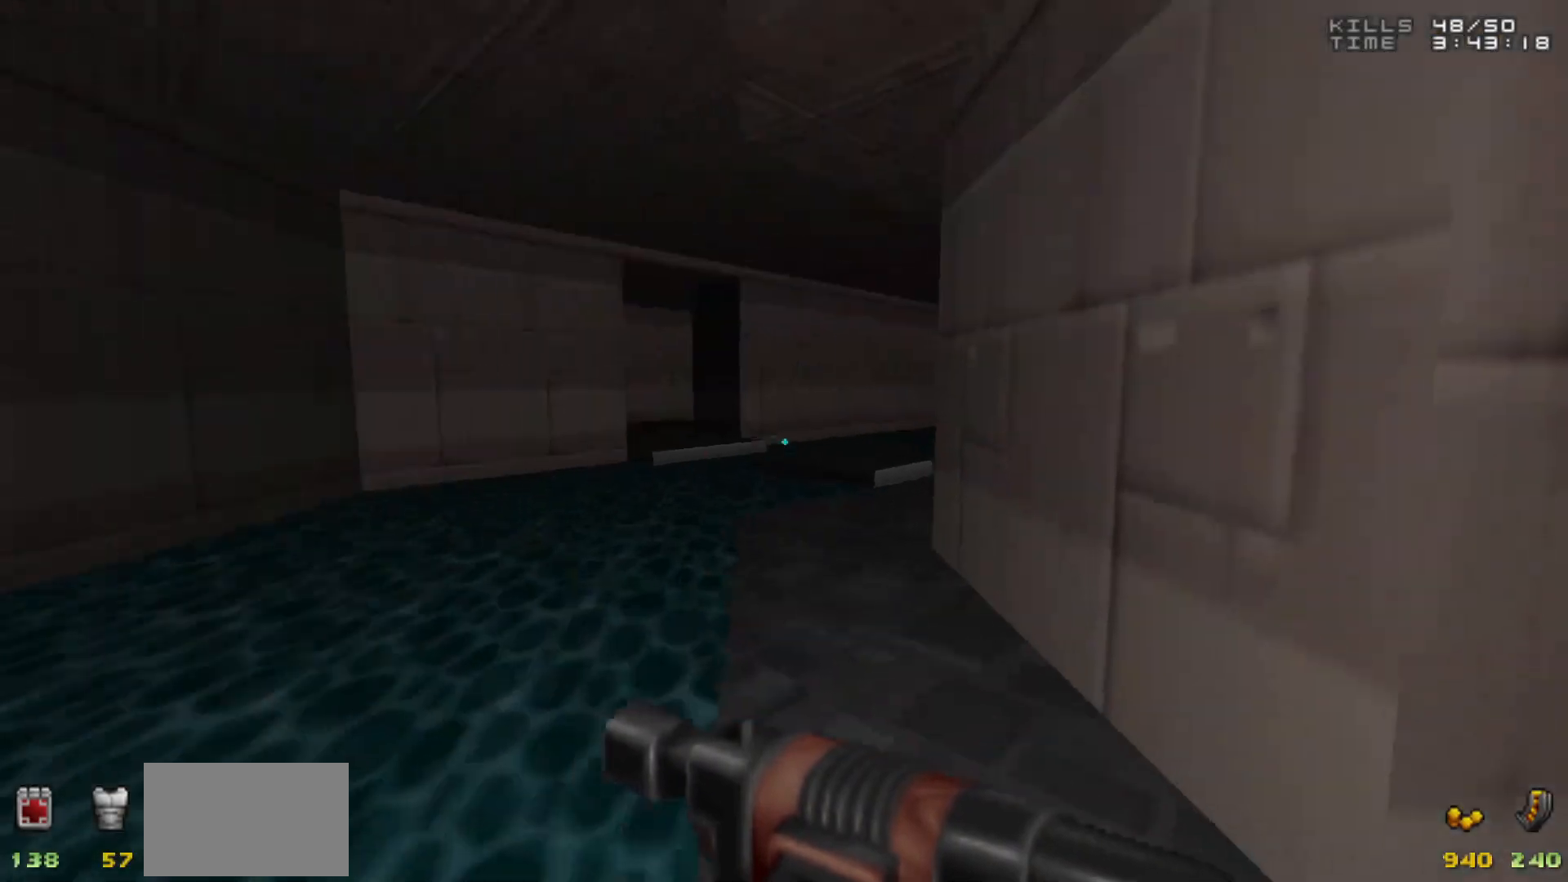
{"keys": [], "mouse": [], "events": [[333, "w", "up"]]}
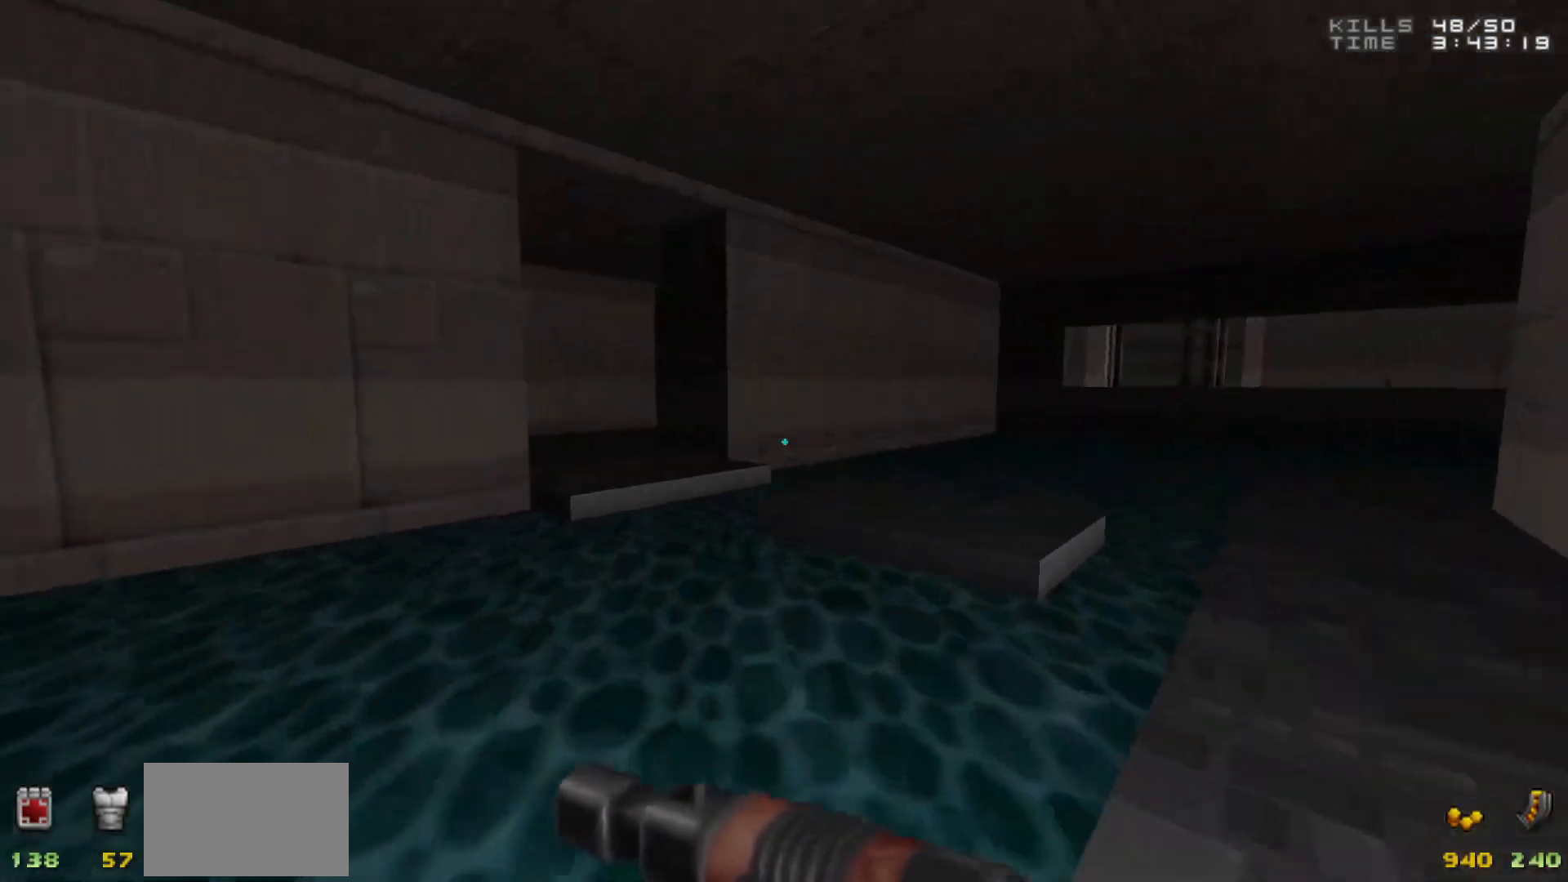
{"keys": ["w"], "mouse": [], "events": [[367, "w", "down"]]}
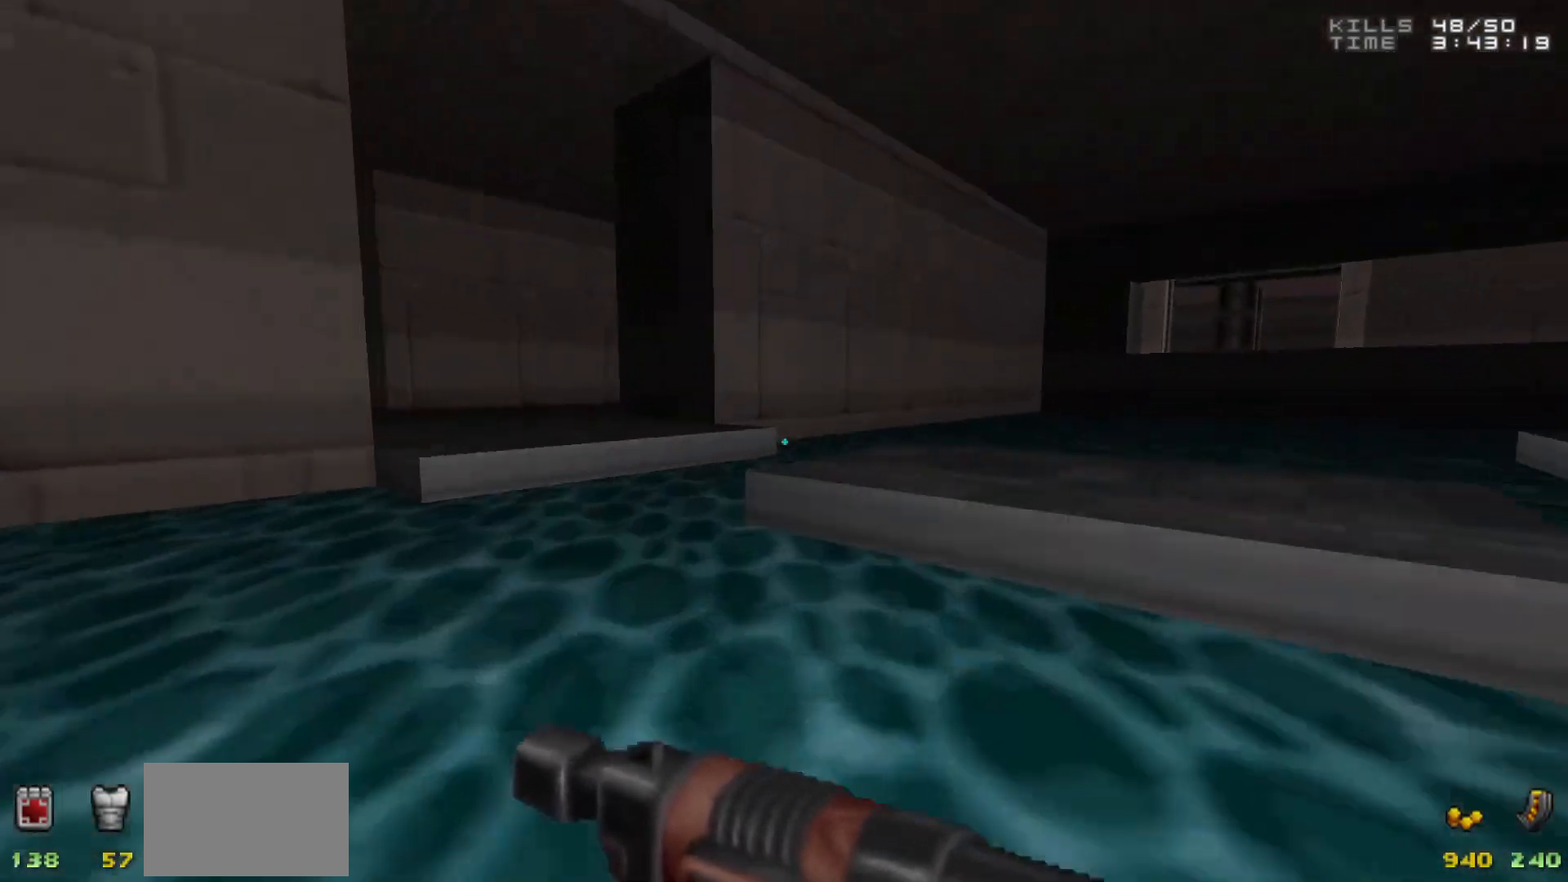
{"keys": [], "mouse": [], "events": [[150, "a", "down"], [367, "a", "up"], [467, "w", "up"]]}
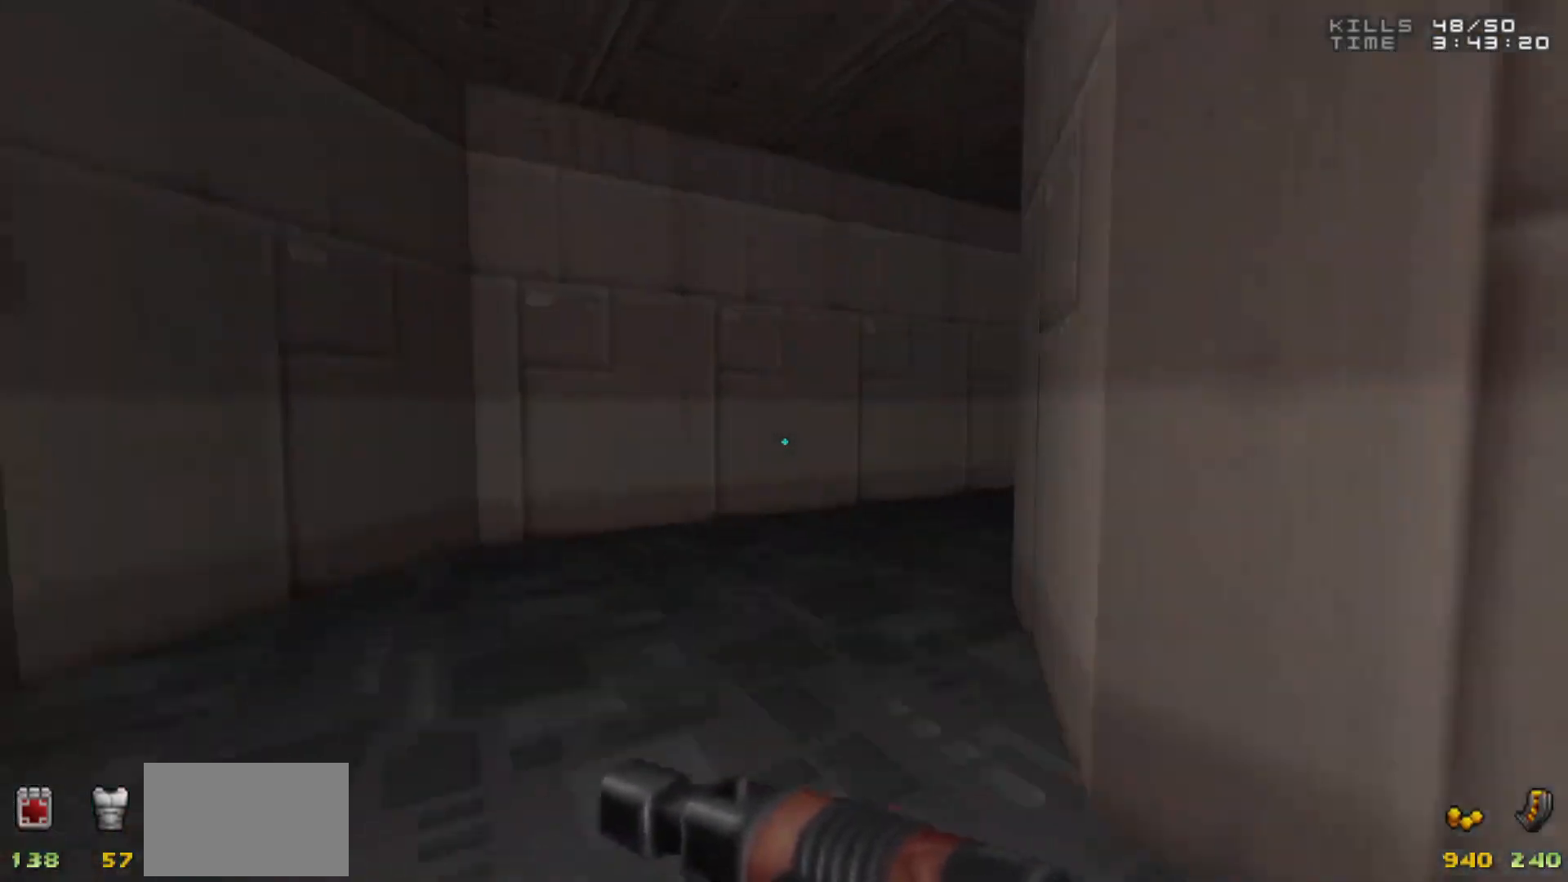
{"keys": ["a", "w"], "mouse": [], "events": [[150, "w", "down"], [400, "a", "down"]]}
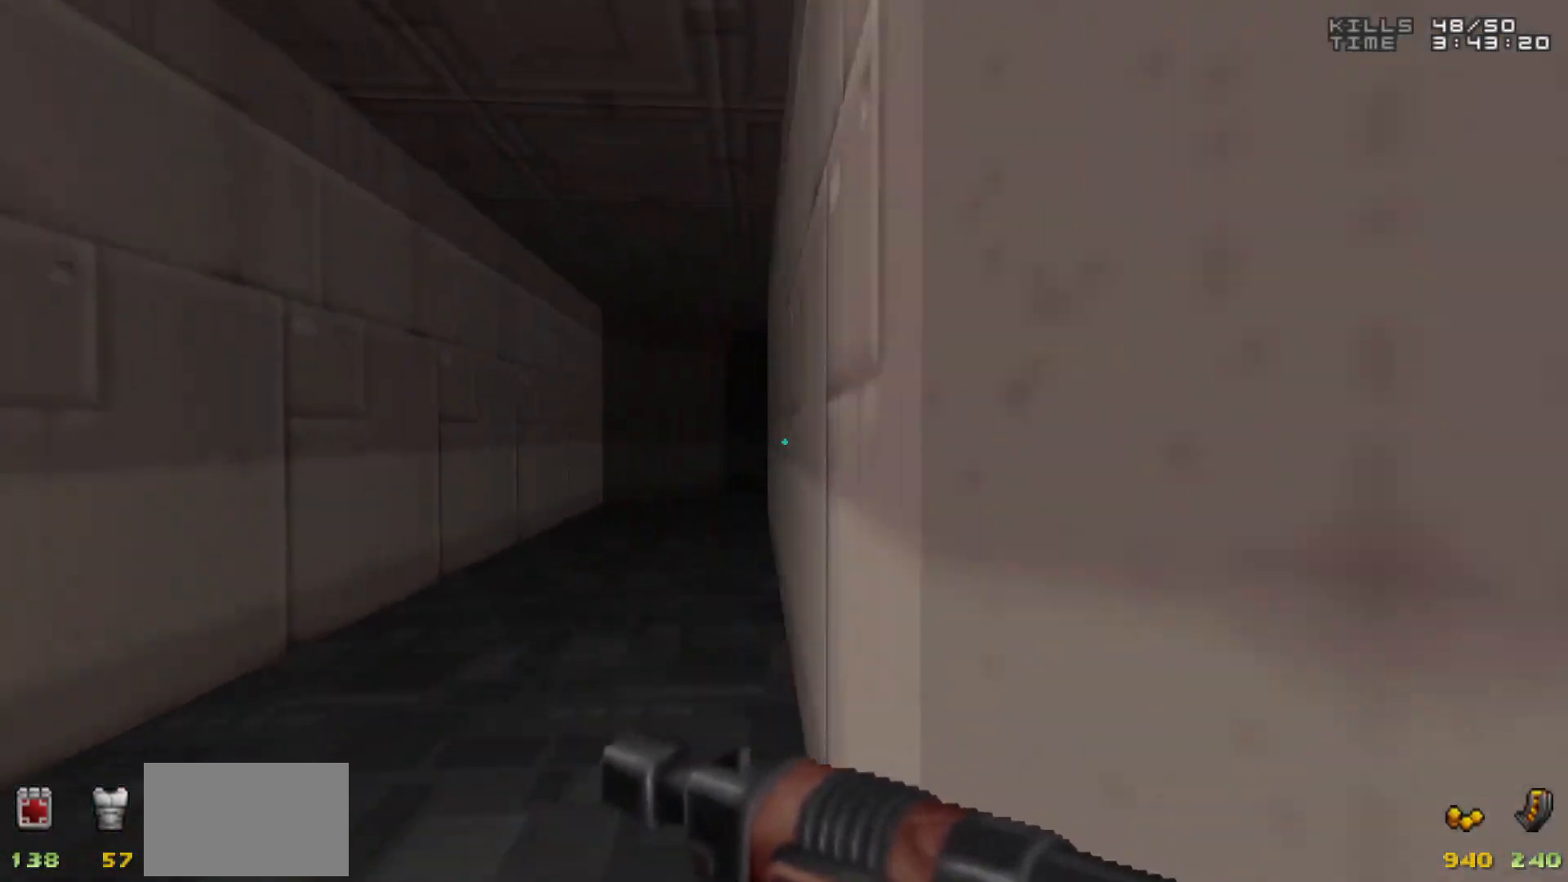
{"keys": ["w"], "mouse": [], "events": [[33, "a", "up"]]}
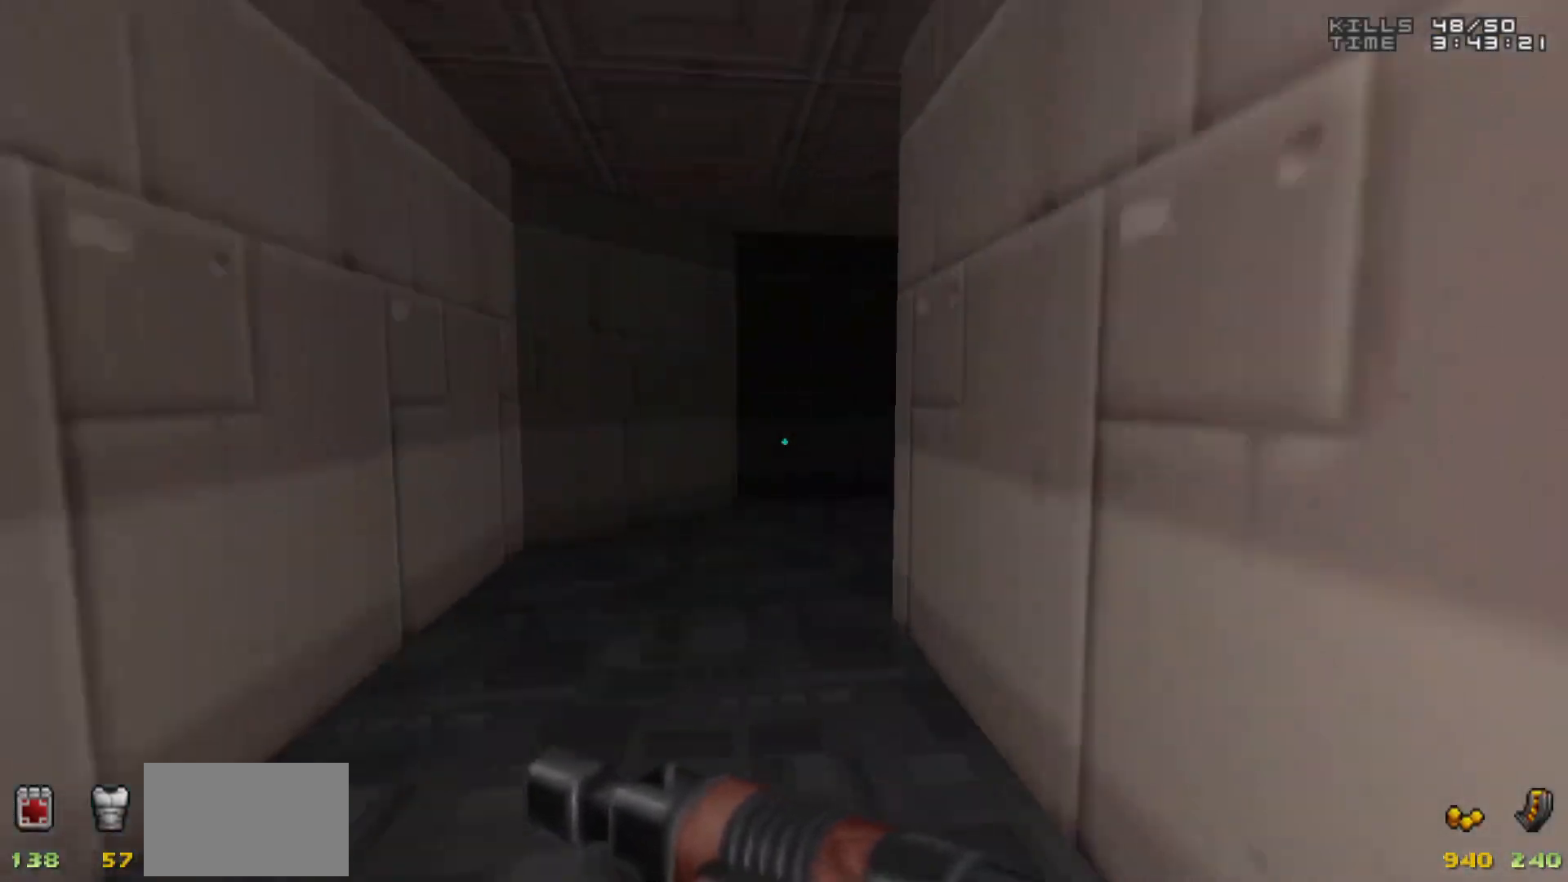
{"keys": [], "mouse": [], "events": [[33, "a", "down"], [133, "a", "up"], [383, "d", "down"], [383, "w", "up"], [467, "d", "up"]]}
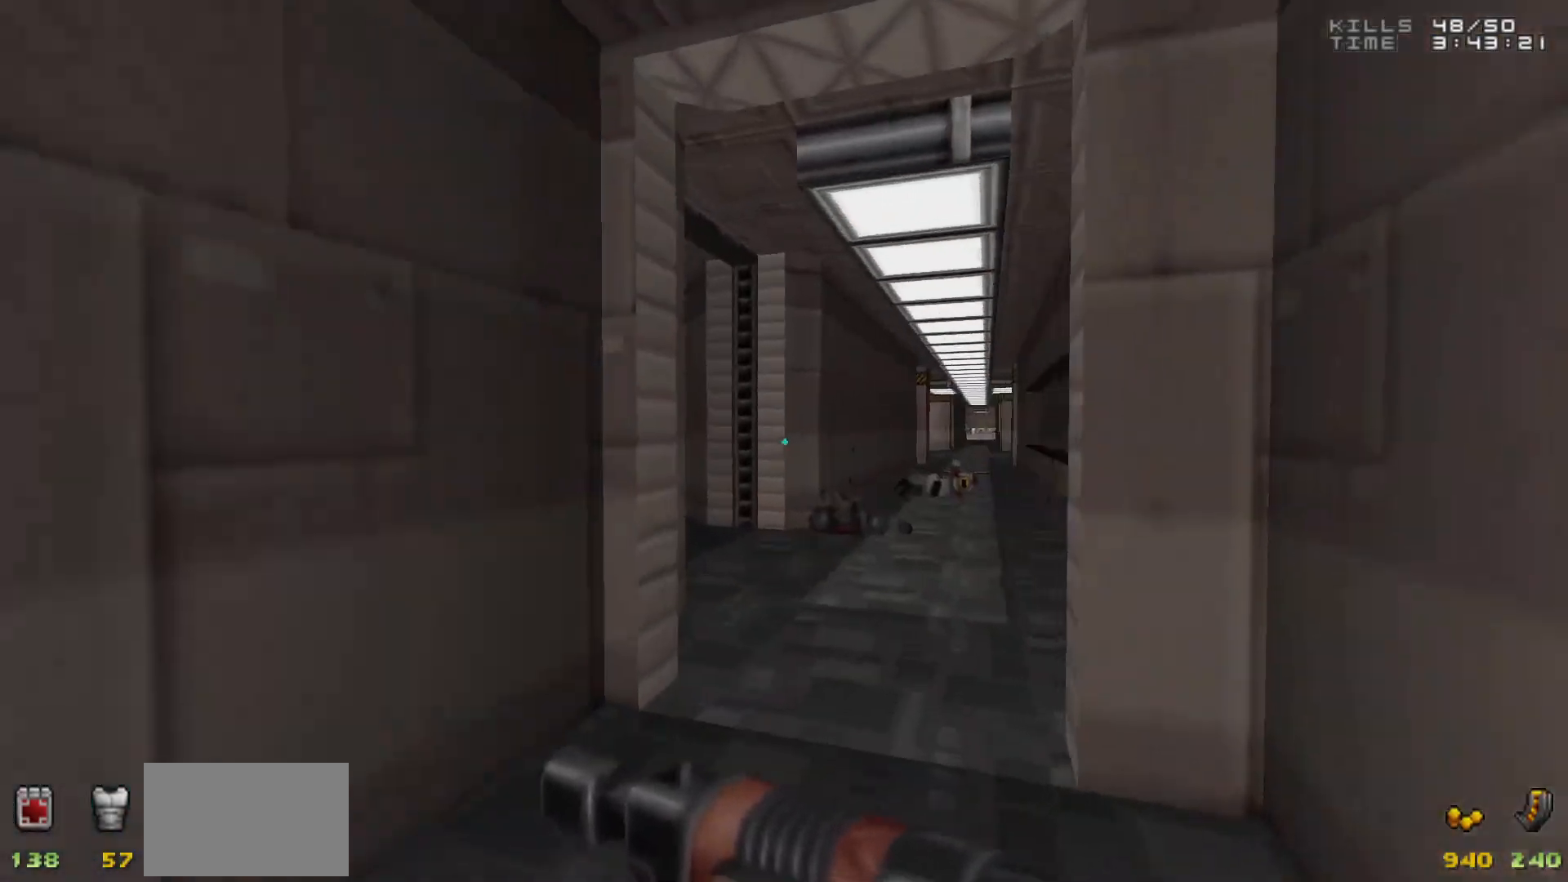
{"keys": ["w"], "mouse": [], "events": [[67, "w", "down"], [117, "d", "down"], [250, "d", "up"]]}
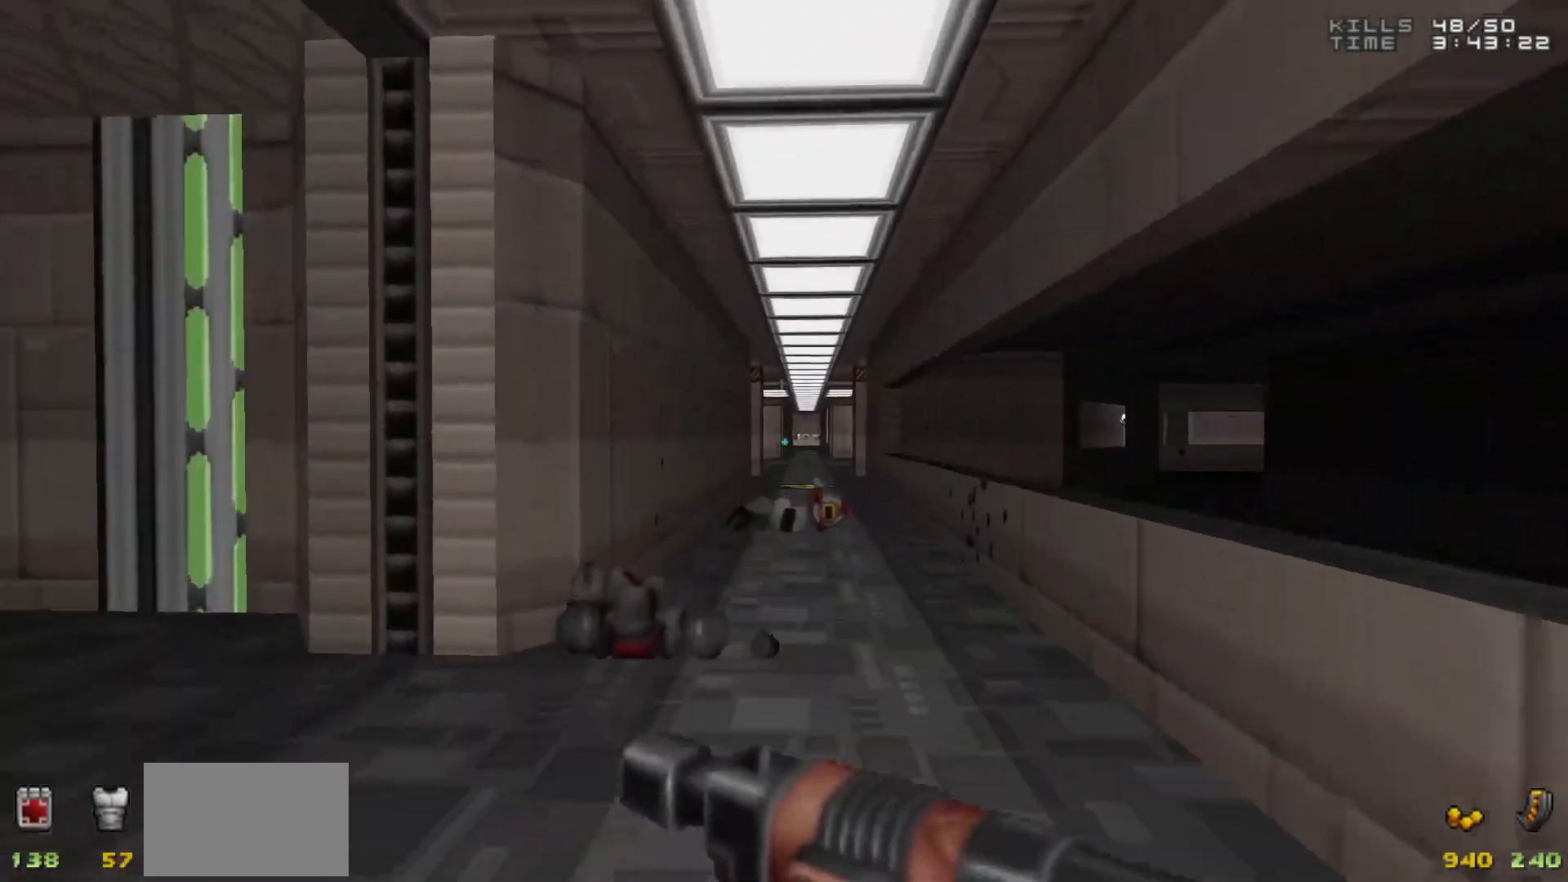
{"keys": ["d", "w"], "mouse": [], "events": [[400, "d", "down"]]}
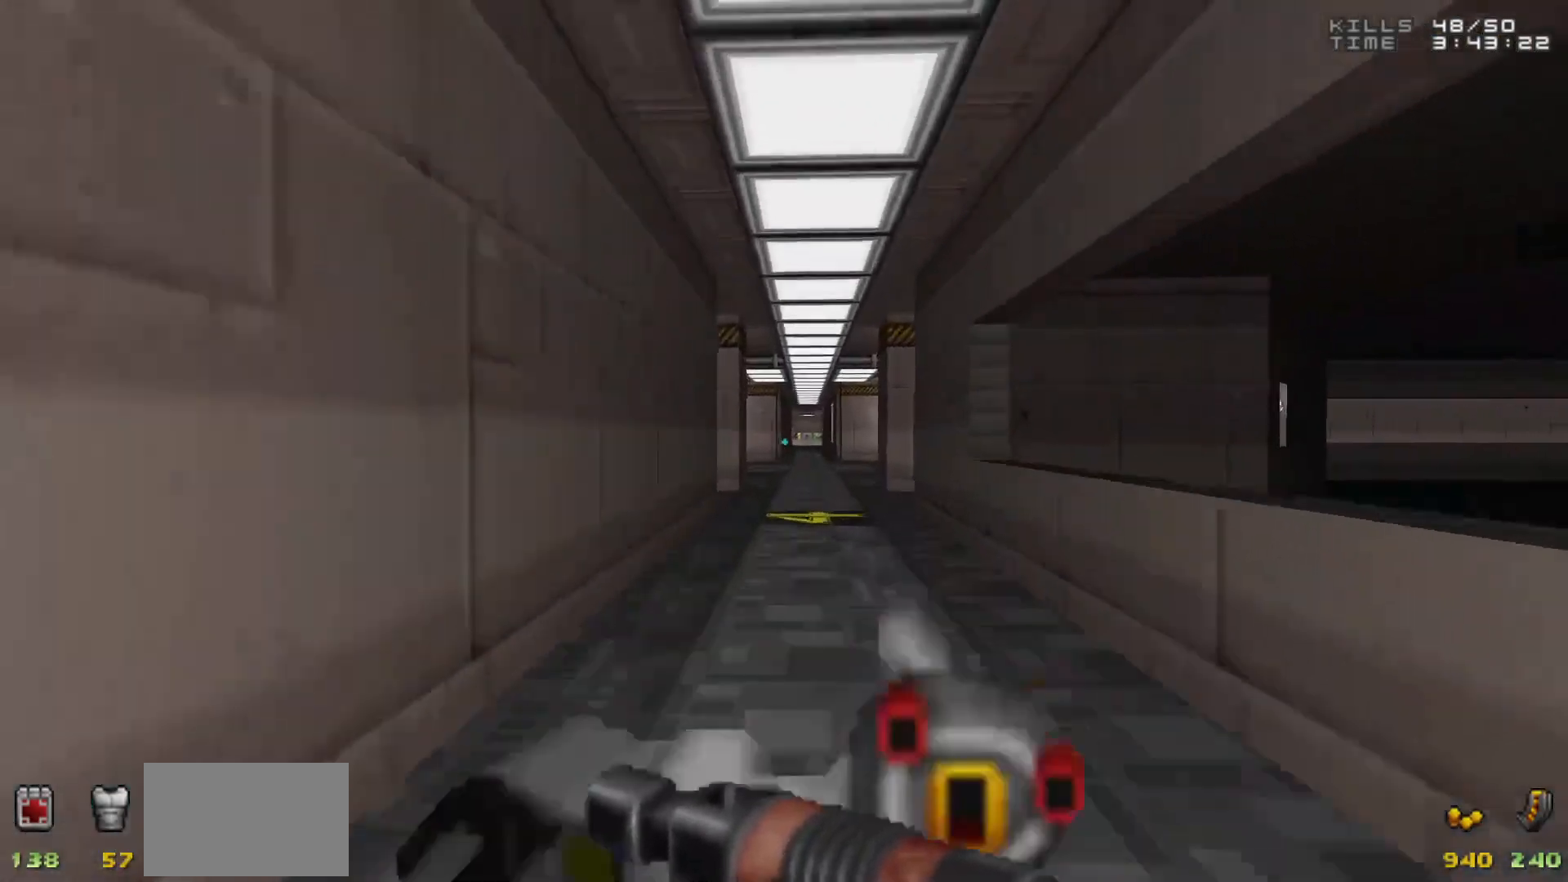
{"keys": ["w"], "mouse": [], "events": [[50, "d", "up"]]}
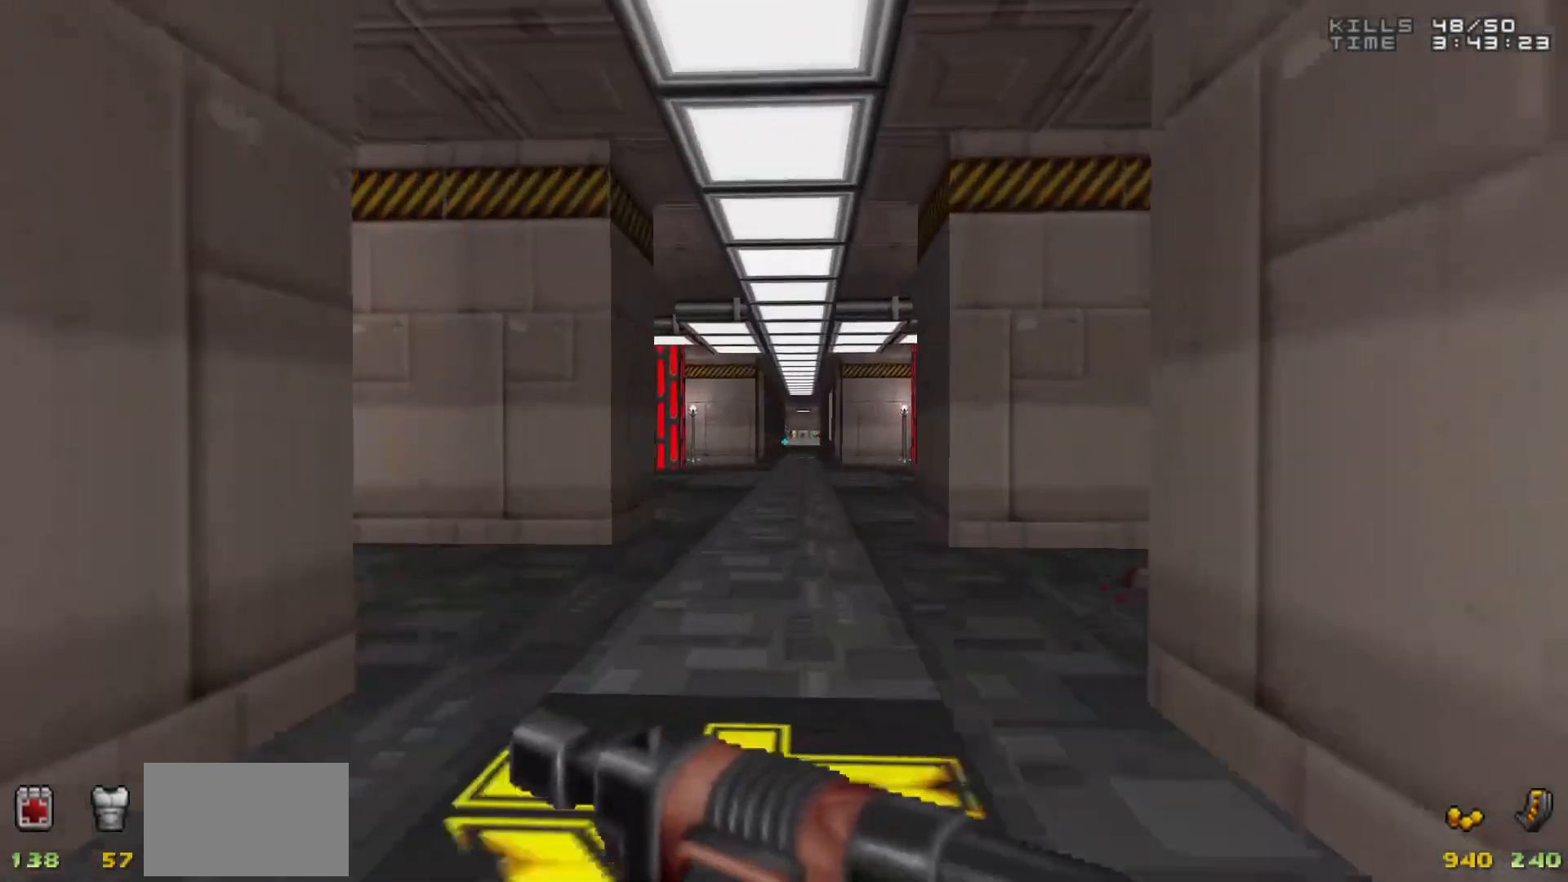
{"keys": [], "mouse": [], "events": [[100, "w", "up"]]}
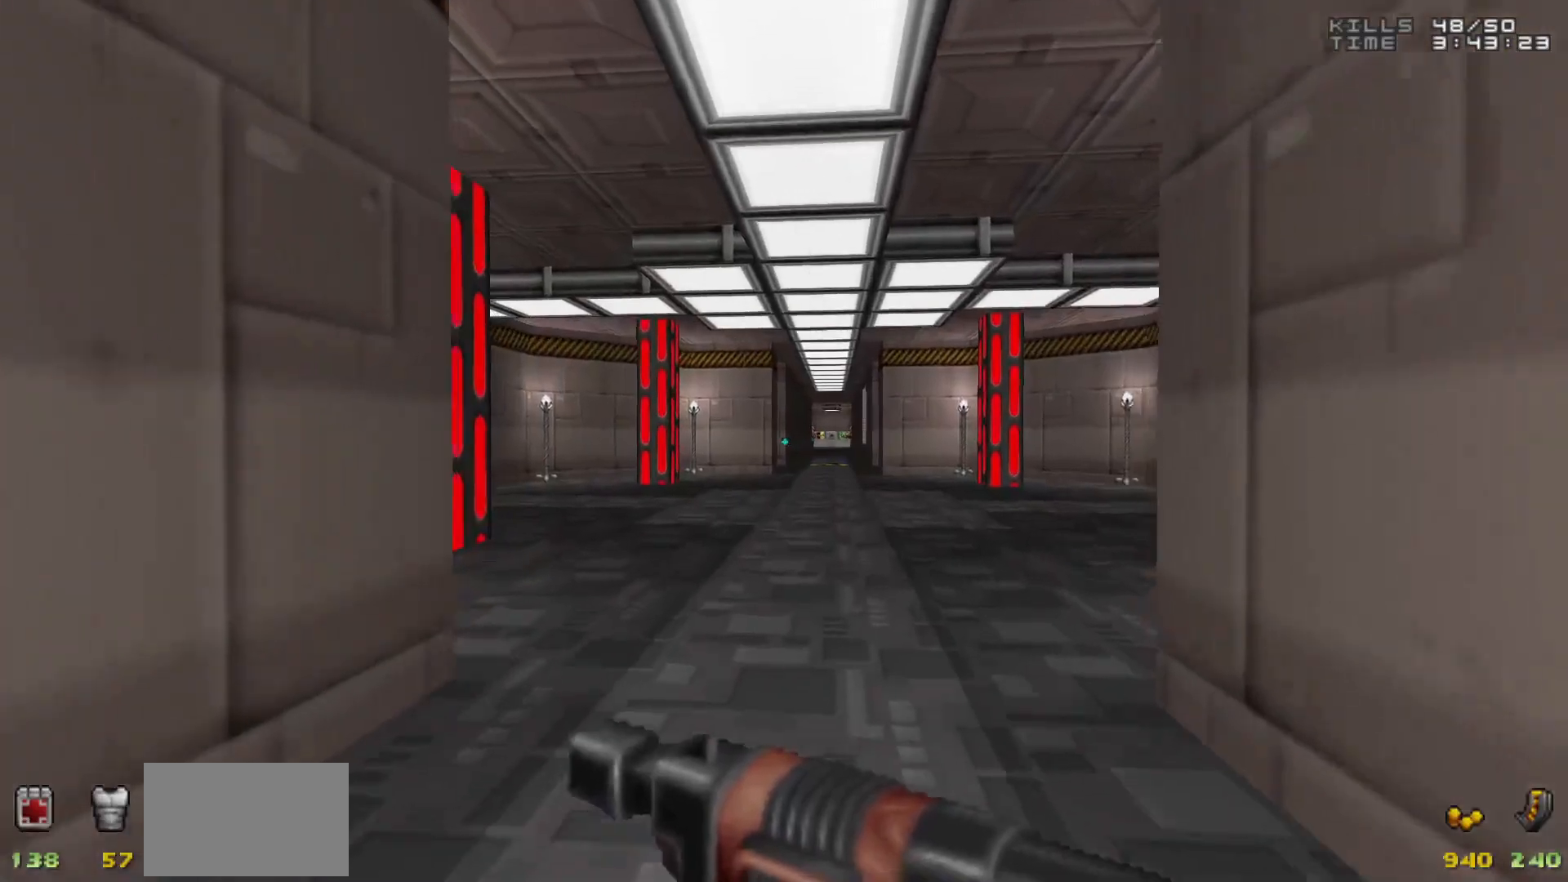
{"keys": [], "mouse": [], "events": [[33, "w", "down"], [500, "w", "up"]]}